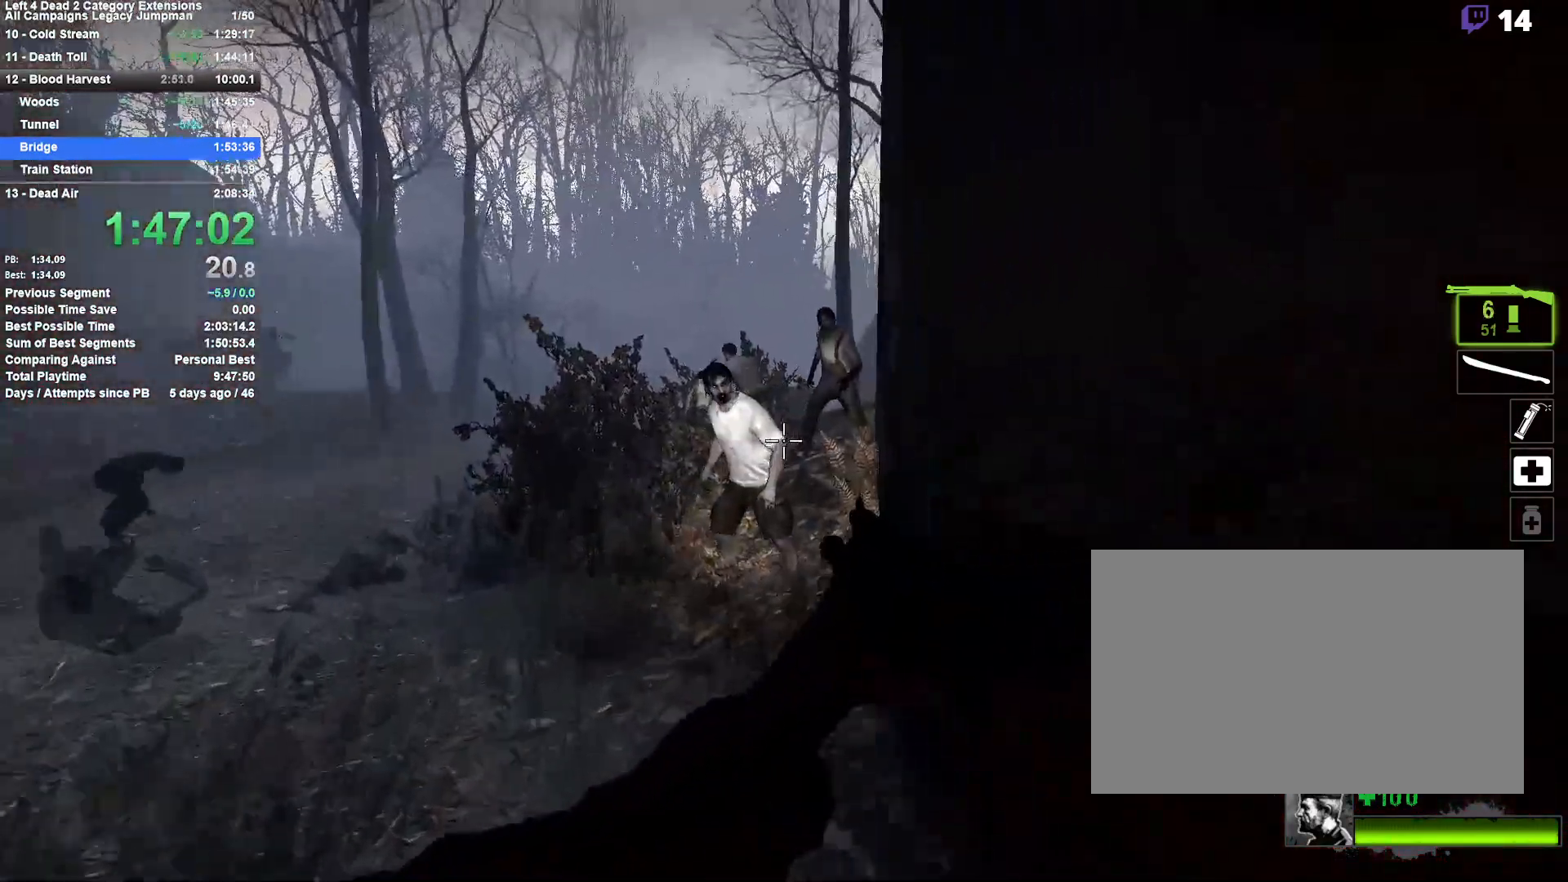
Gameplay with keyboard and mouse; each line is a JSON object with the keys and mouse buttons held at the frame after it. "events" lists presses ("down") and releases ("up") of "1", "2", "3", "4", "5", "a", "alt", "c", "ctrl", "d", "e", "f", "q", "r", "s", "shift", "space", "tab", "v", "w", "x", "z", "mouse_left", "mouse_middle", "mouse_right", "mouse_mb4", "mouse_mb5", "mouse_wheel_up" and "mouse_wheel_down" between this image and that frame as [ms after this image, input, new state], when the widget could be followed in between. "mouse_left", "mouse_middle", "mouse_right", "mouse_mb4", "mouse_mb5", "mouse_wheel_up", "mouse_wheel_down" = the "left", "middle", "right", "mb4", "mb5", "wheel_up", "wheel_down" buttons of the "mouse" list. No other keys are recorded. Mouse movement is not recorded.
{"keys": ["w"], "mouse": [], "events": [[17, "mouse_left", "down"], [67, "a", "down"], [117, "mouse_right", "down"], [217, "a", "up"], [300, "mouse_left", "up"], [300, "mouse_right", "up"]]}
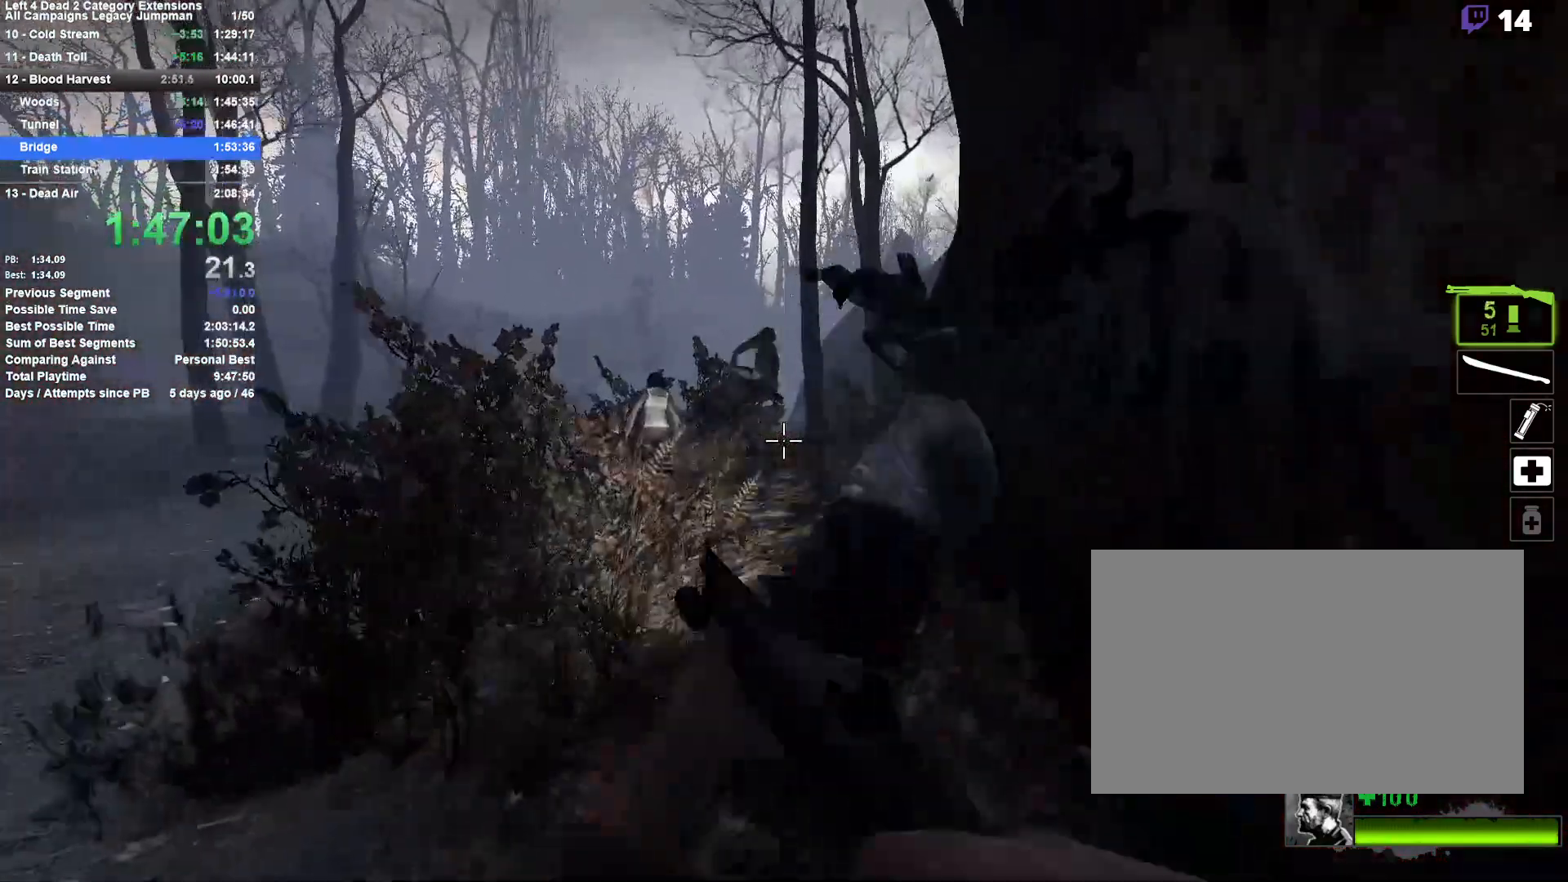
{"keys": ["d", "w"], "mouse": ["left", "right"], "events": [[367, "mouse_left", "down"], [417, "d", "down"], [417, "mouse_right", "down"]]}
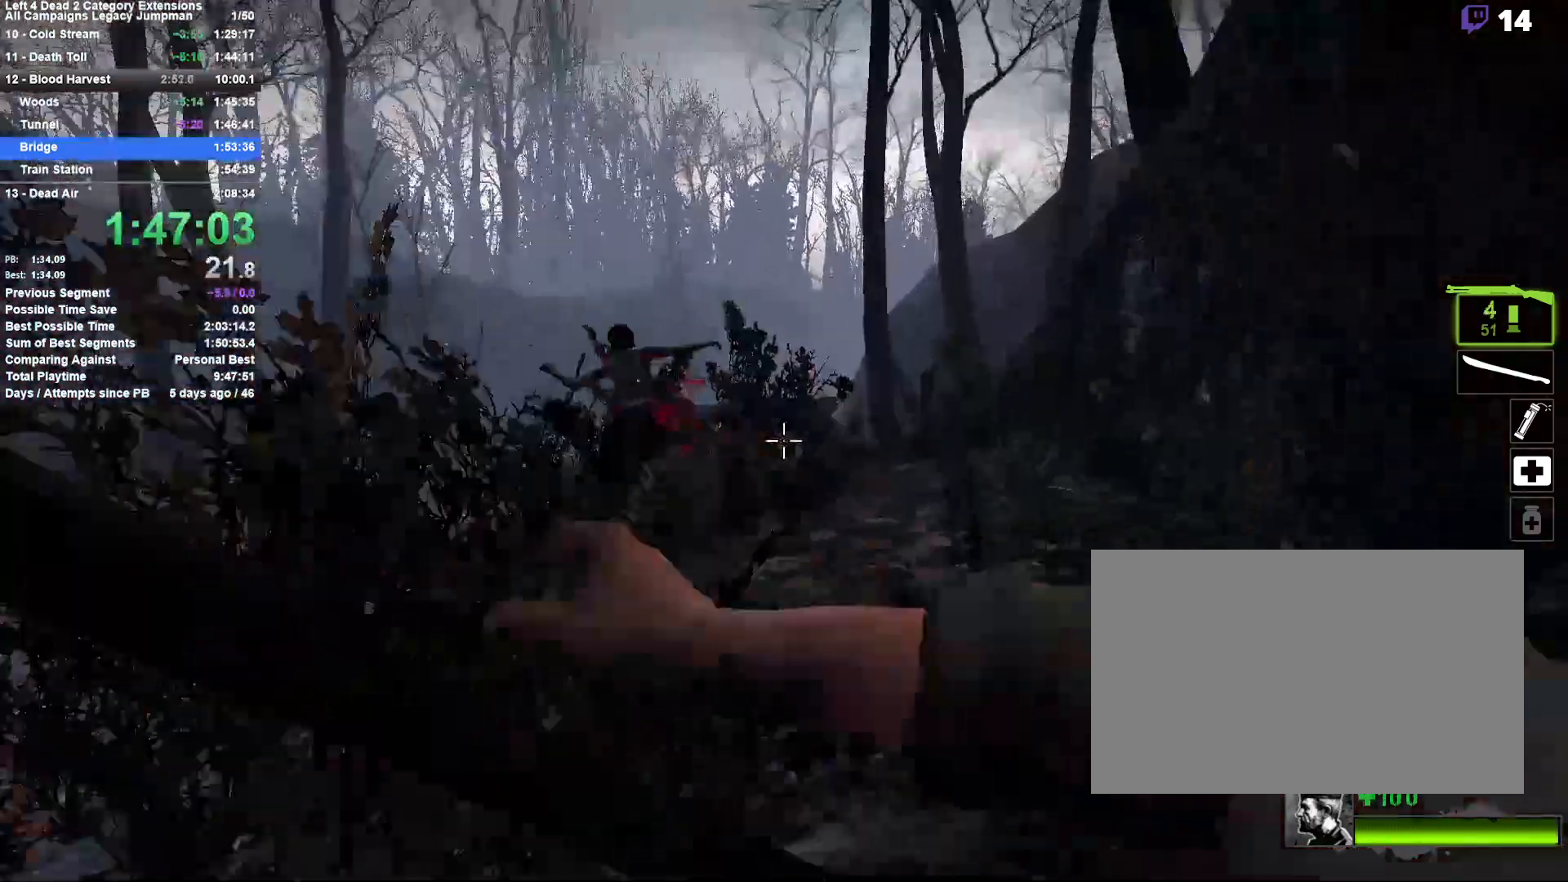
{"keys": ["a", "w"], "mouse": [], "events": [[17, "d", "up"], [50, "mouse_left", "up"], [100, "mouse_right", "up"], [300, "r", "down"], [383, "a", "down"], [383, "r", "up"]]}
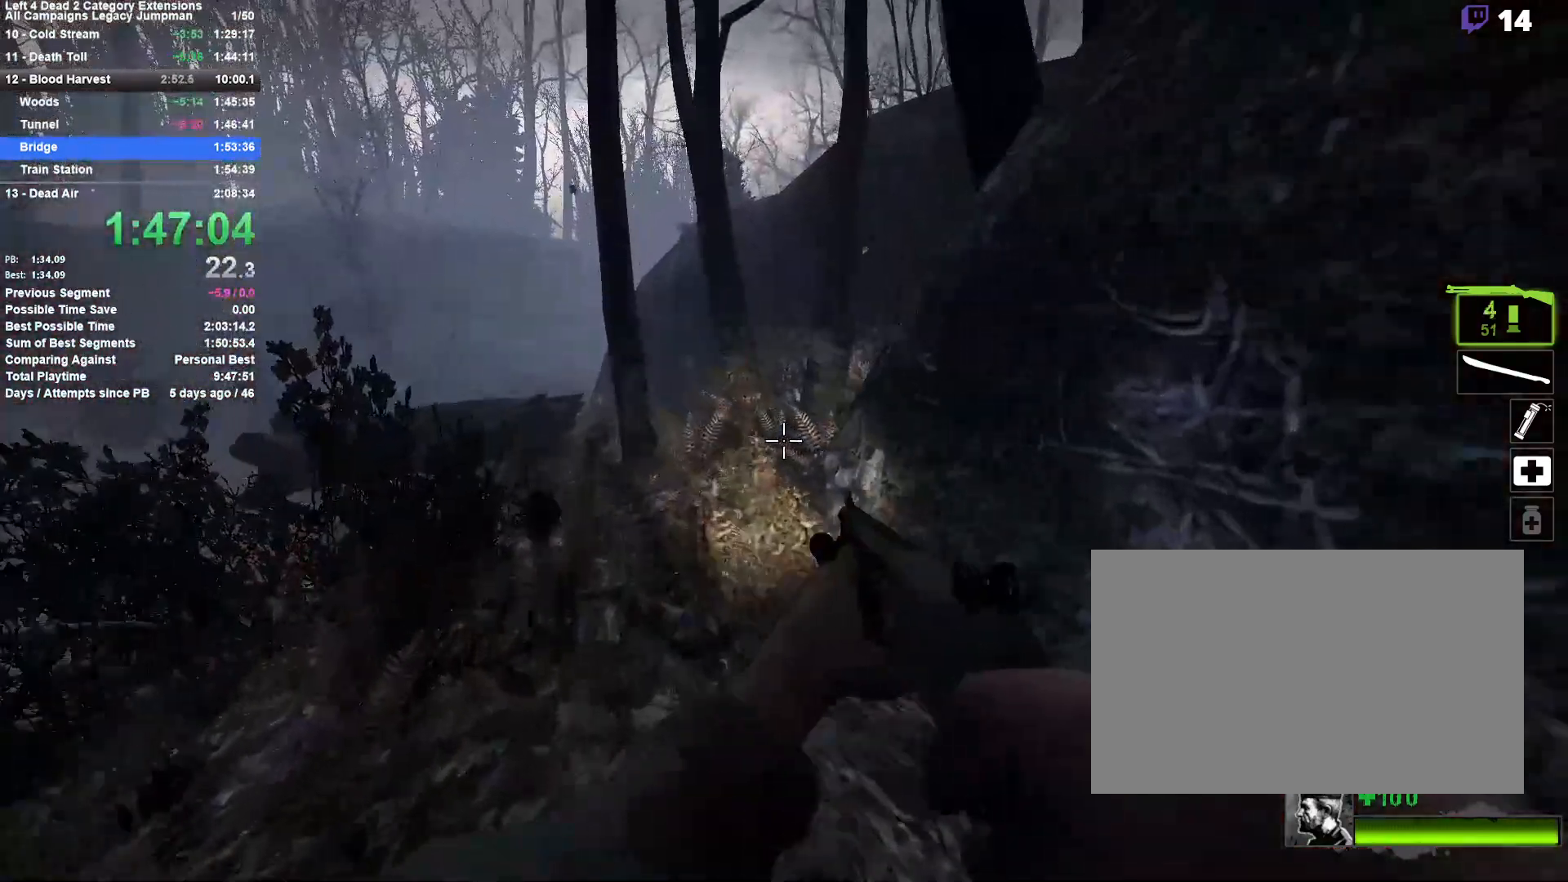
{"keys": ["w"], "mouse": [], "events": [[500, "a", "up"]]}
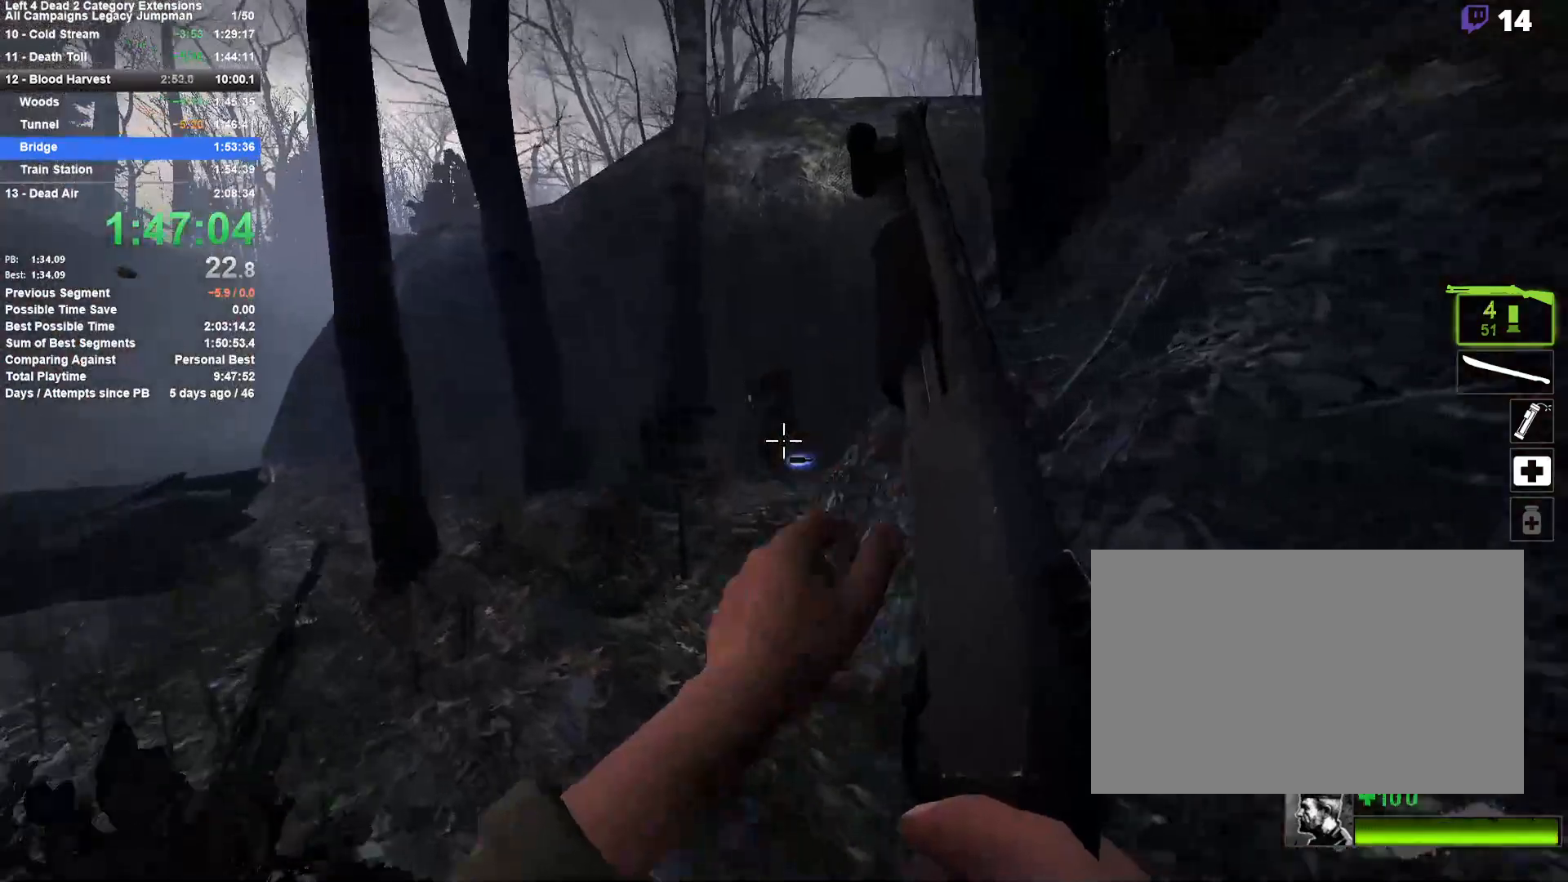
{"keys": ["w"], "mouse": ["left"], "events": [[233, "mouse_left", "down"], [267, "a", "down"], [467, "a", "up"]]}
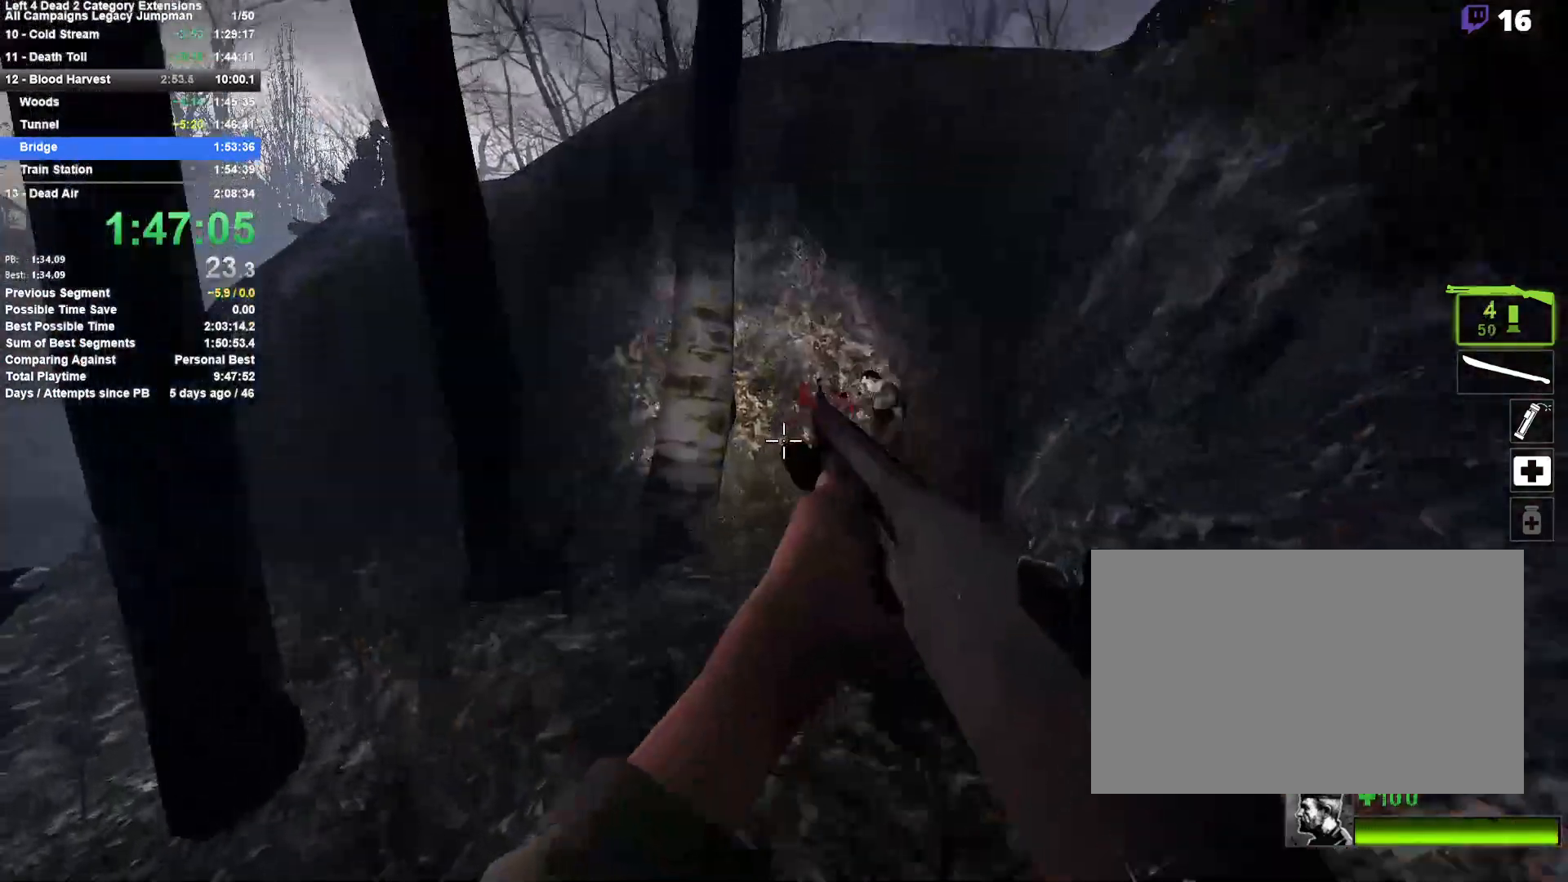
{"keys": ["w"], "mouse": [], "events": [[17, "mouse_right", "down"], [100, "a", "down"], [150, "mouse_left", "up"], [200, "a", "up"], [250, "mouse_right", "up"]]}
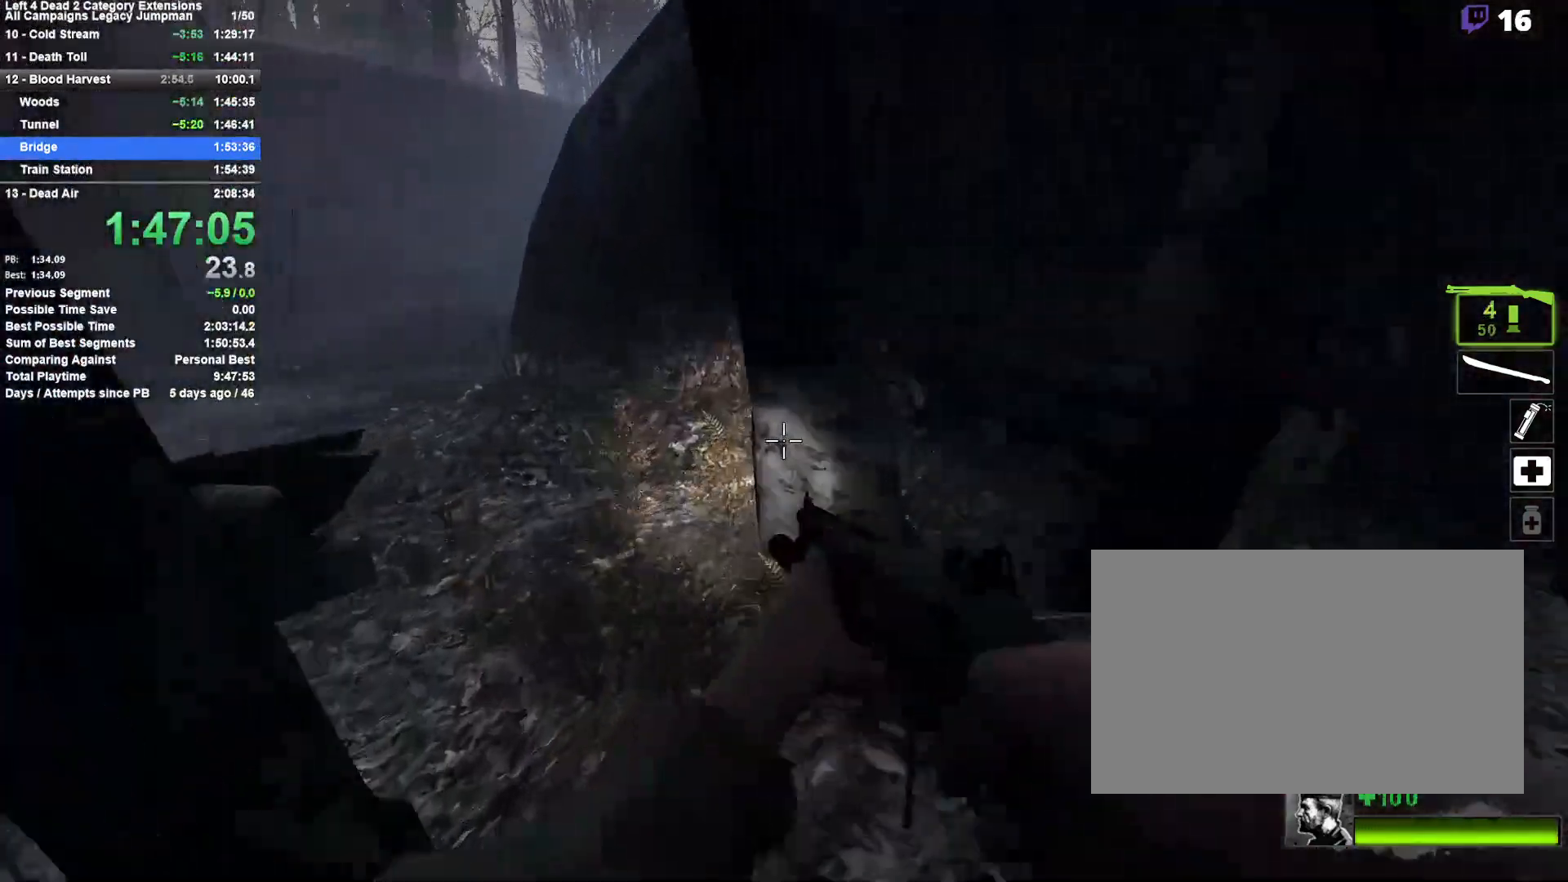
{"keys": ["w"], "mouse": [], "events": [[17, "a", "down"], [167, "a", "up"], [267, "r", "down"], [300, "a", "down"], [350, "r", "up"], [400, "a", "up"]]}
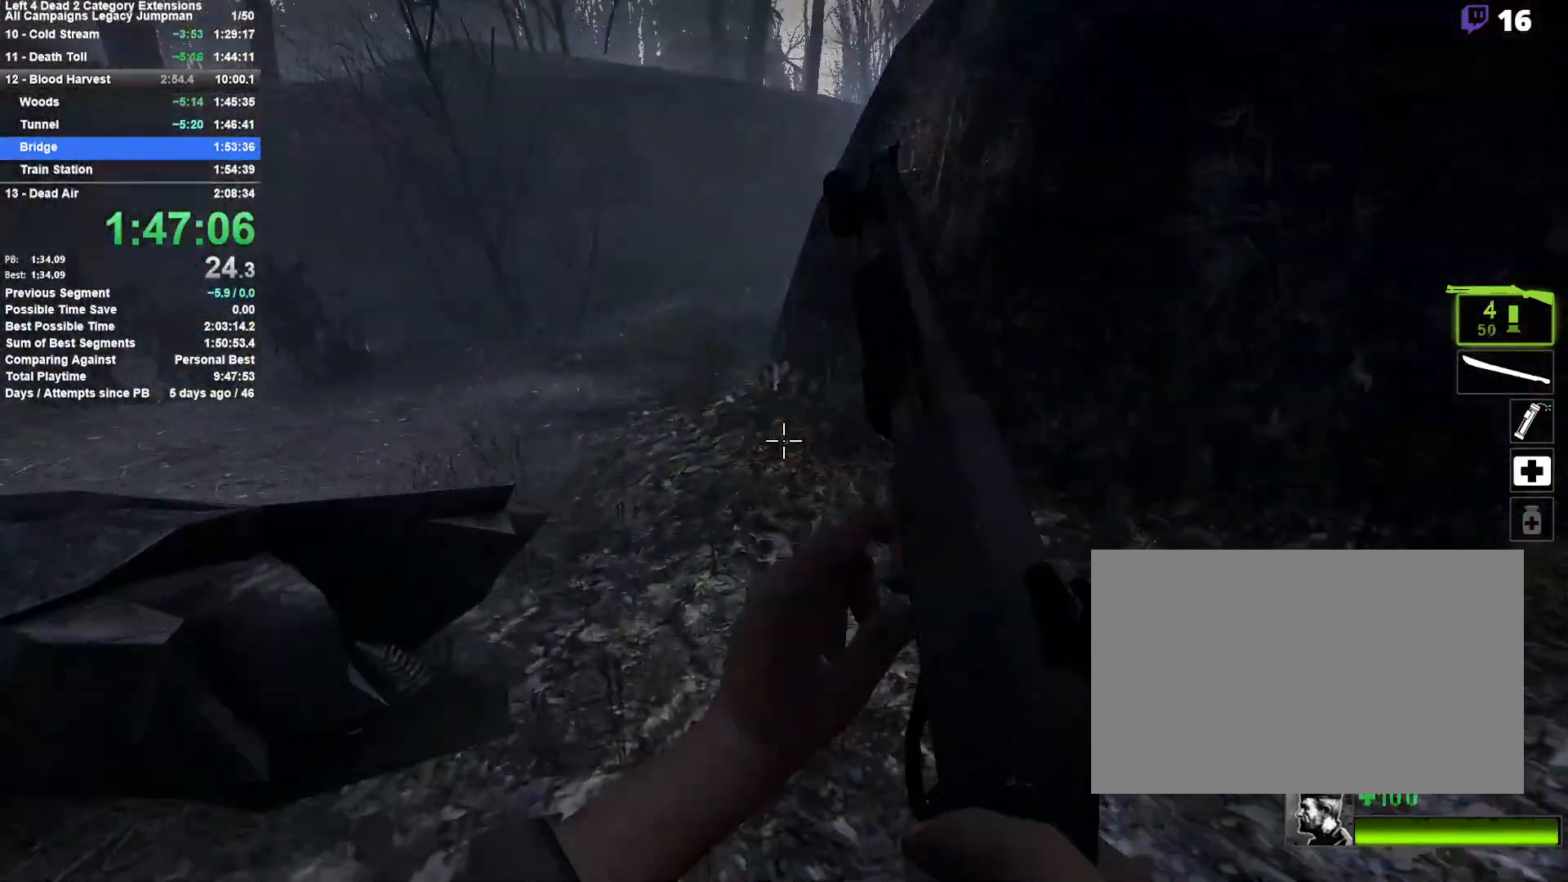
{"keys": ["a"], "mouse": [], "events": [[233, "space", "down"], [317, "a", "down"], [317, "w", "up"], [417, "space", "up"]]}
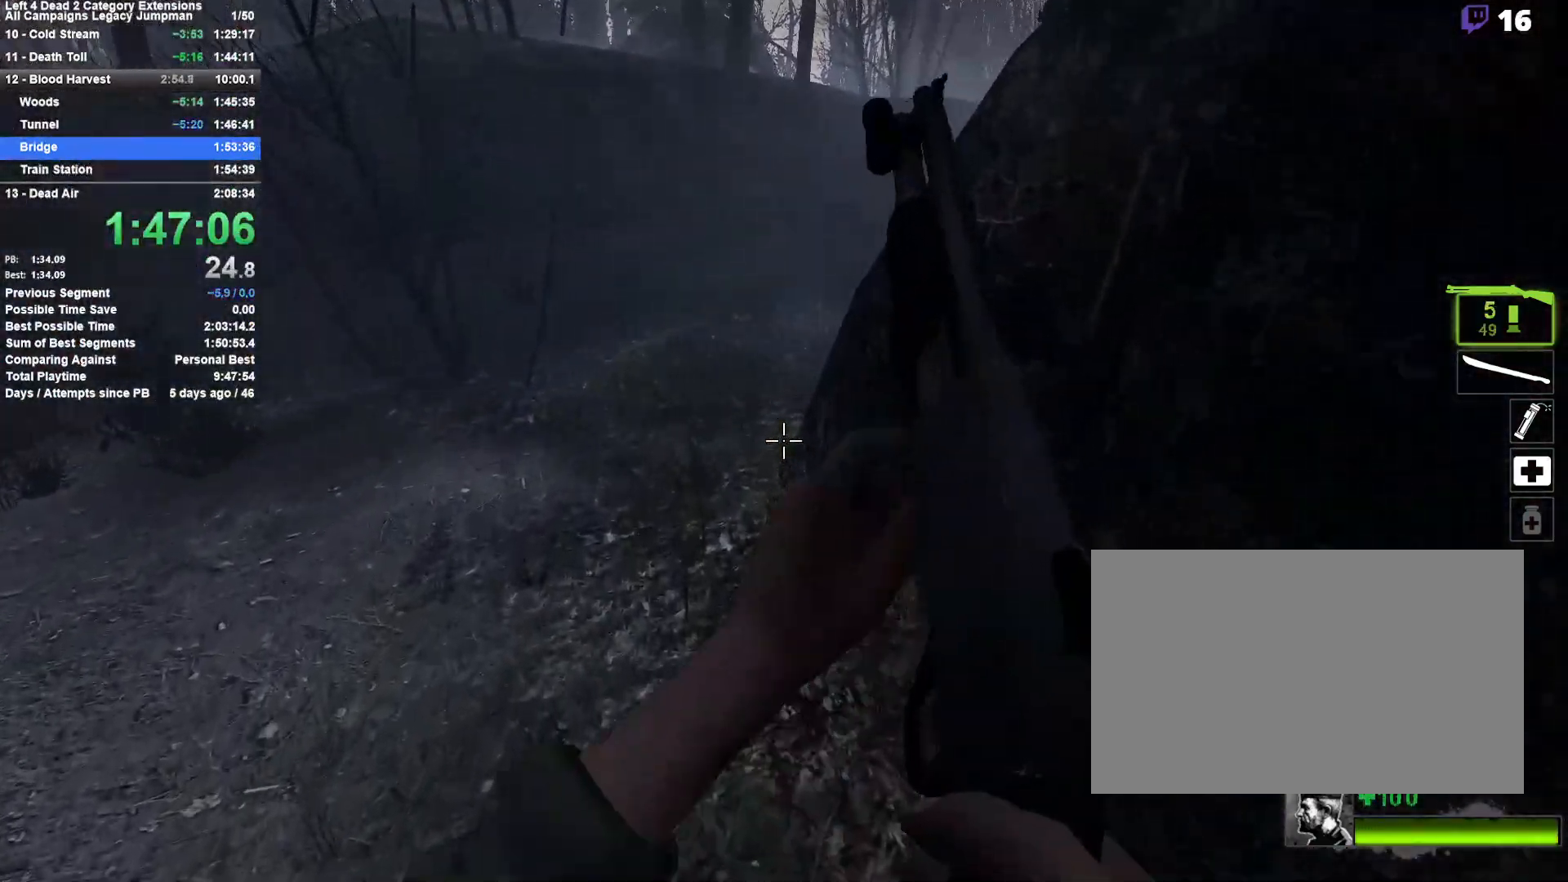
{"keys": ["d", "space"], "mouse": [], "events": [[433, "a", "up"], [433, "space", "down"], [483, "d", "down"]]}
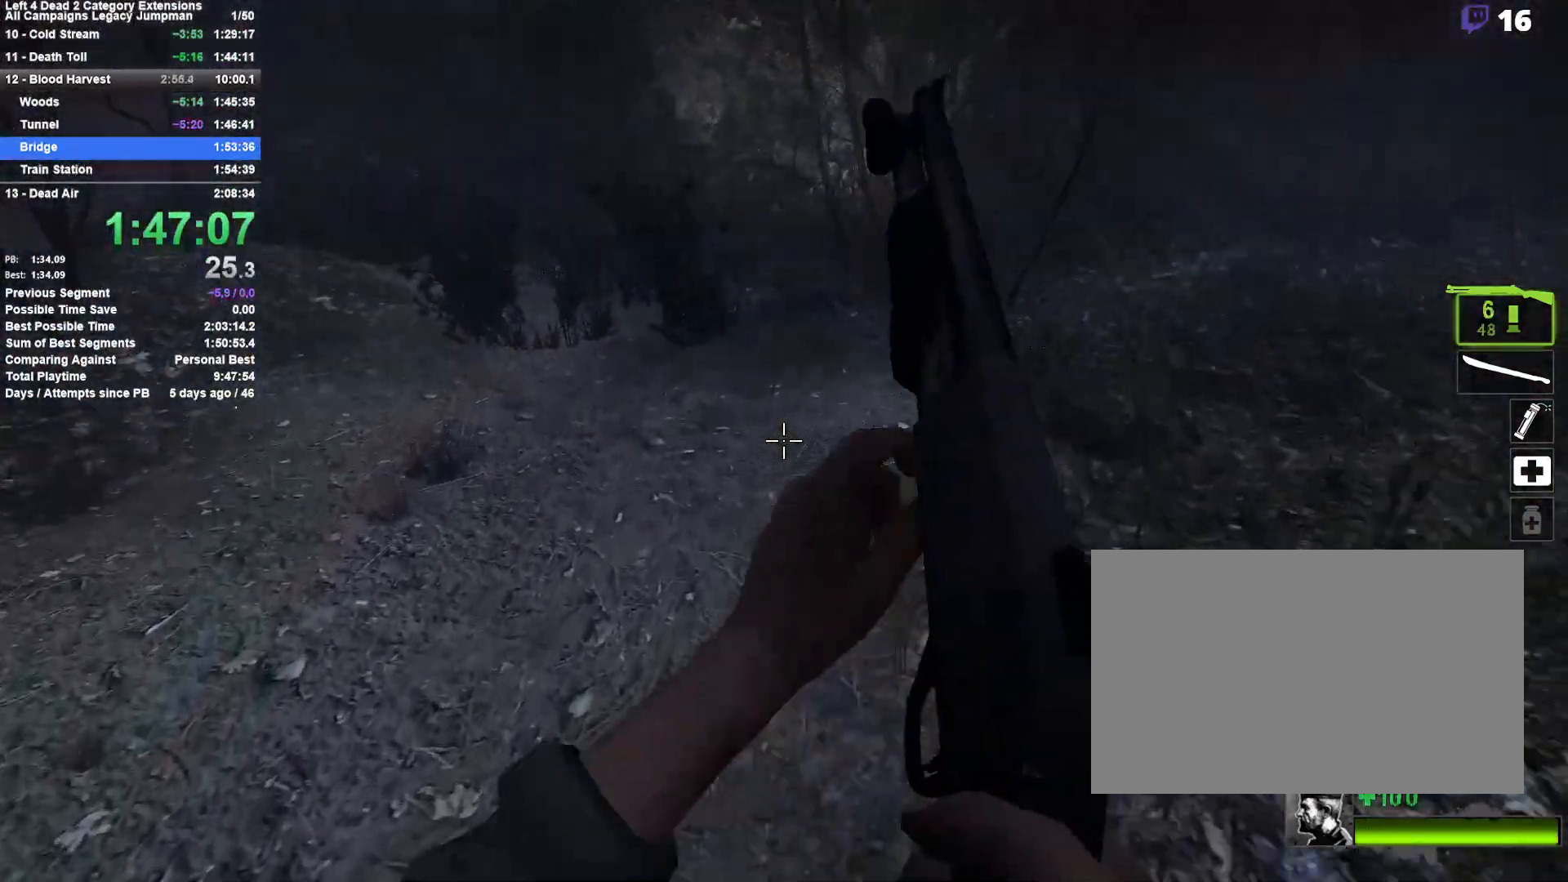
{"keys": ["d"], "mouse": [], "events": [[117, "space", "up"]]}
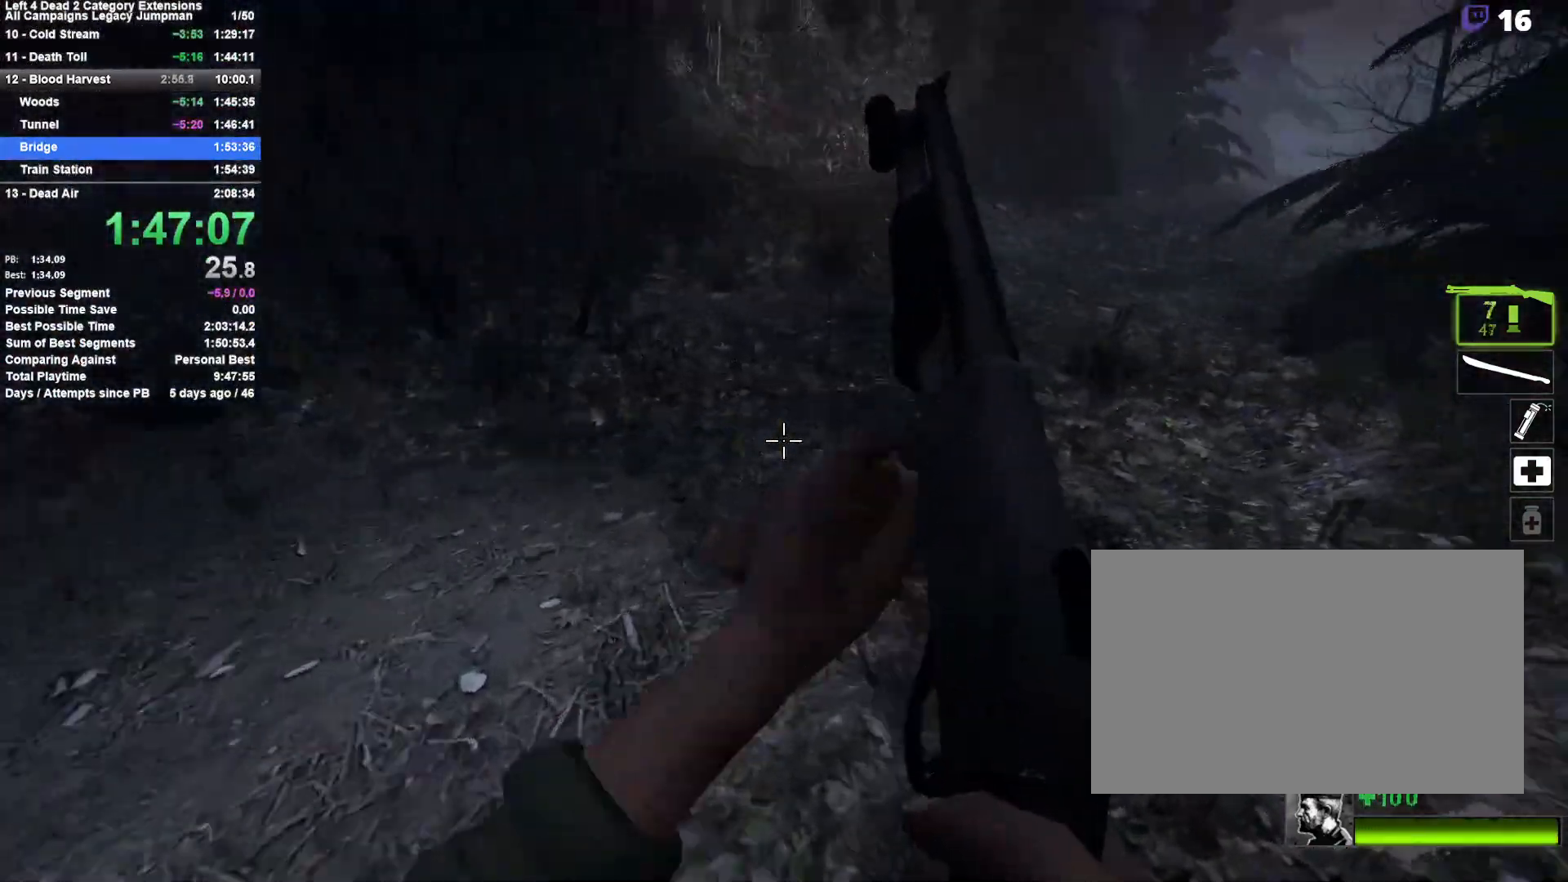
{"keys": ["a", "w"], "mouse": [], "events": [[83, "space", "down"], [367, "space", "up"], [417, "a", "down"], [417, "w", "down"], [467, "d", "up"]]}
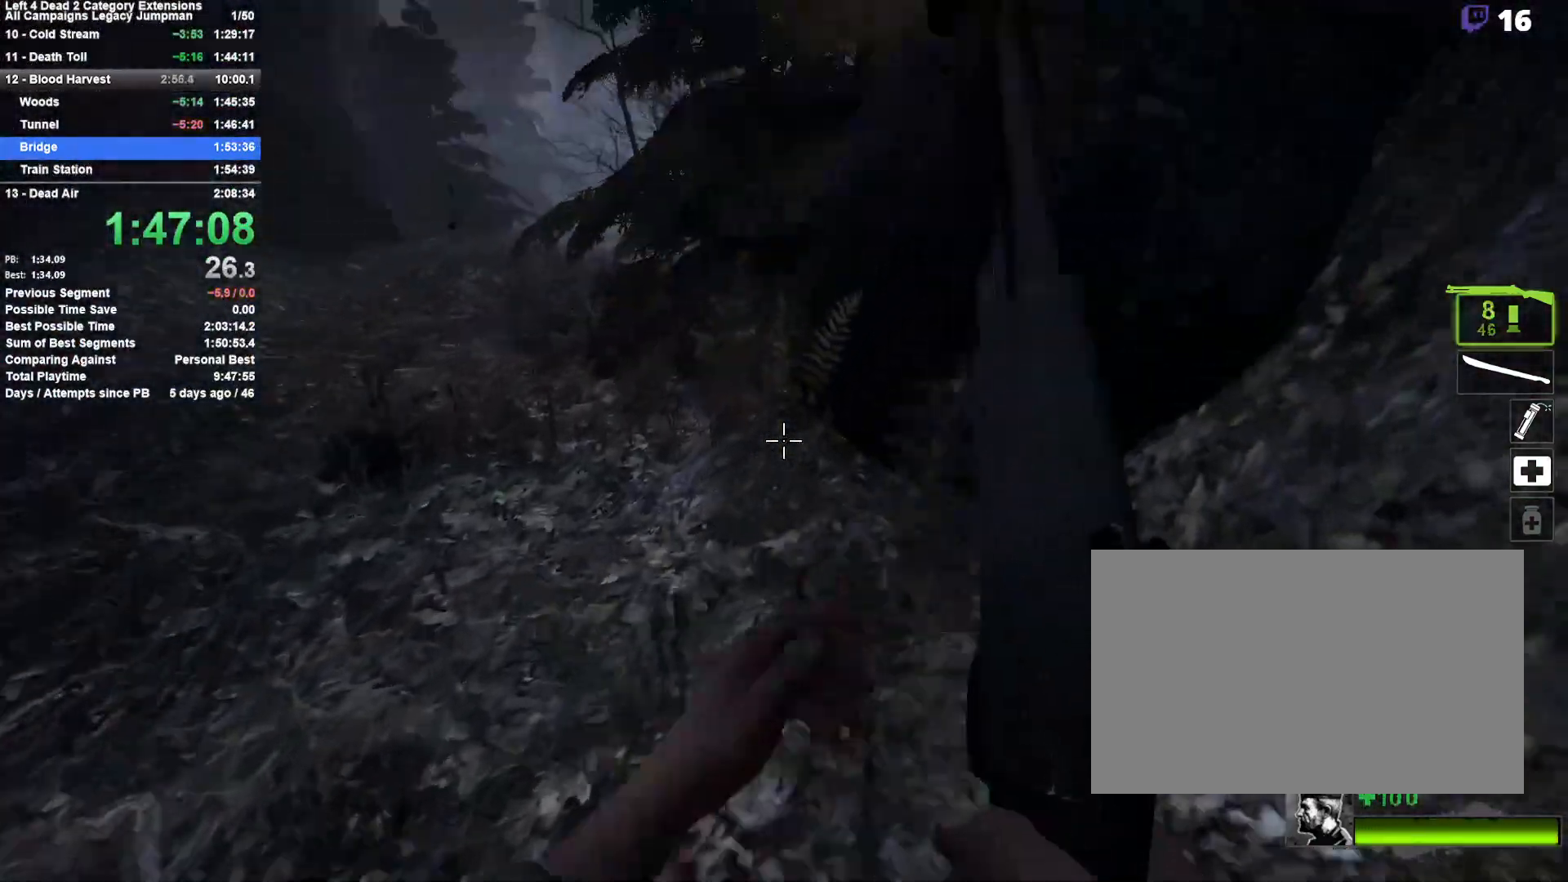
{"keys": ["a", "w"], "mouse": [], "events": [[200, "w", "up"], [250, "mouse_right", "down"], [483, "mouse_right", "up"], [483, "w", "down"]]}
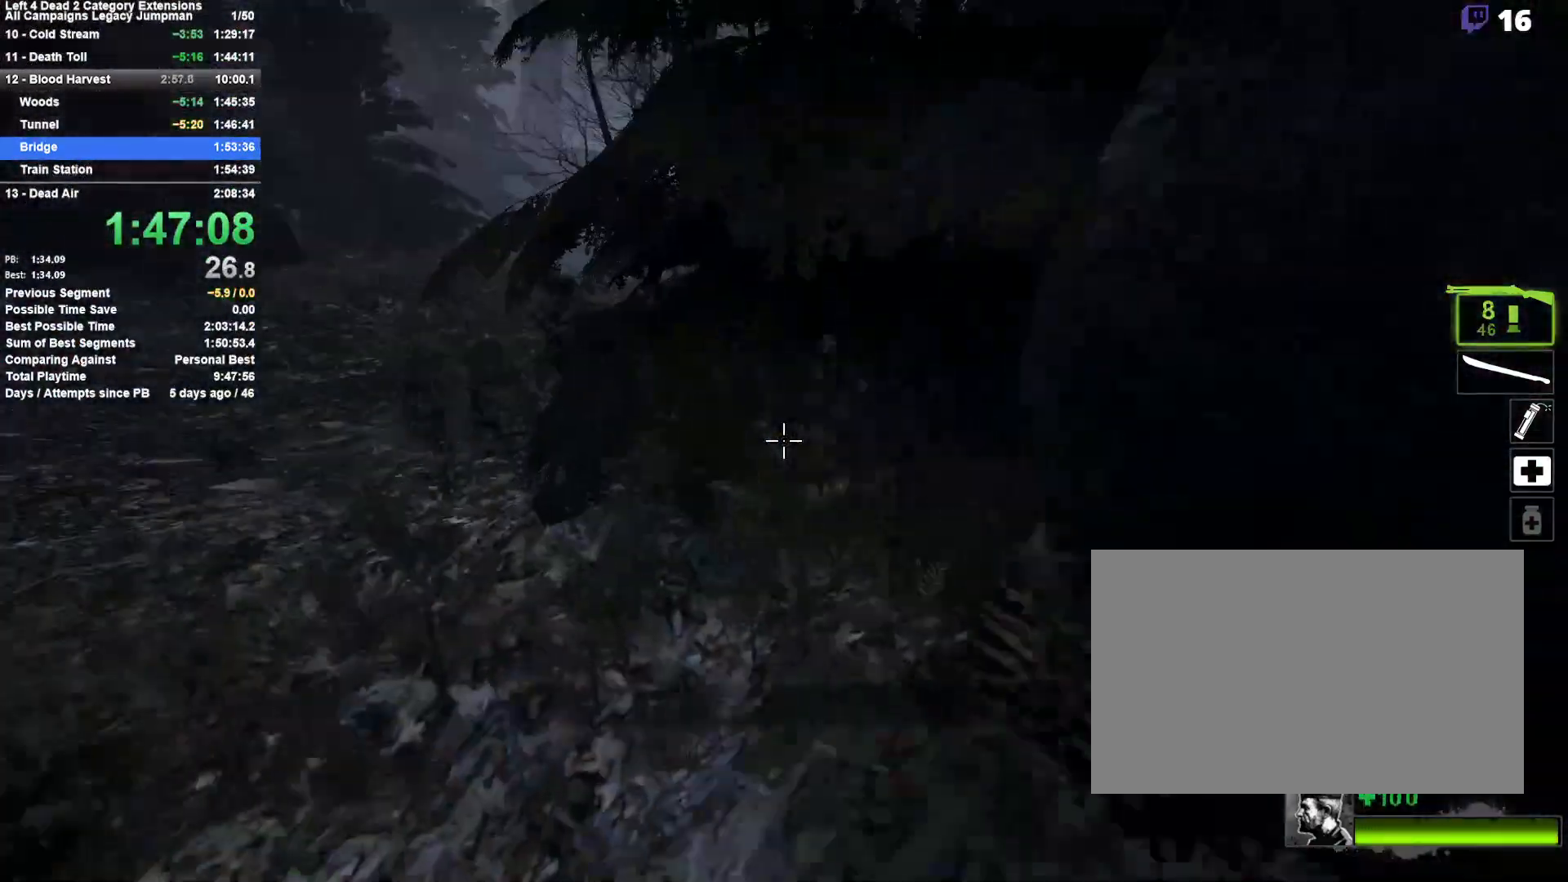
{"keys": ["a", "w"], "mouse": [], "events": [[217, "a", "up"], [267, "r", "down"], [350, "r", "up"], [400, "a", "down"]]}
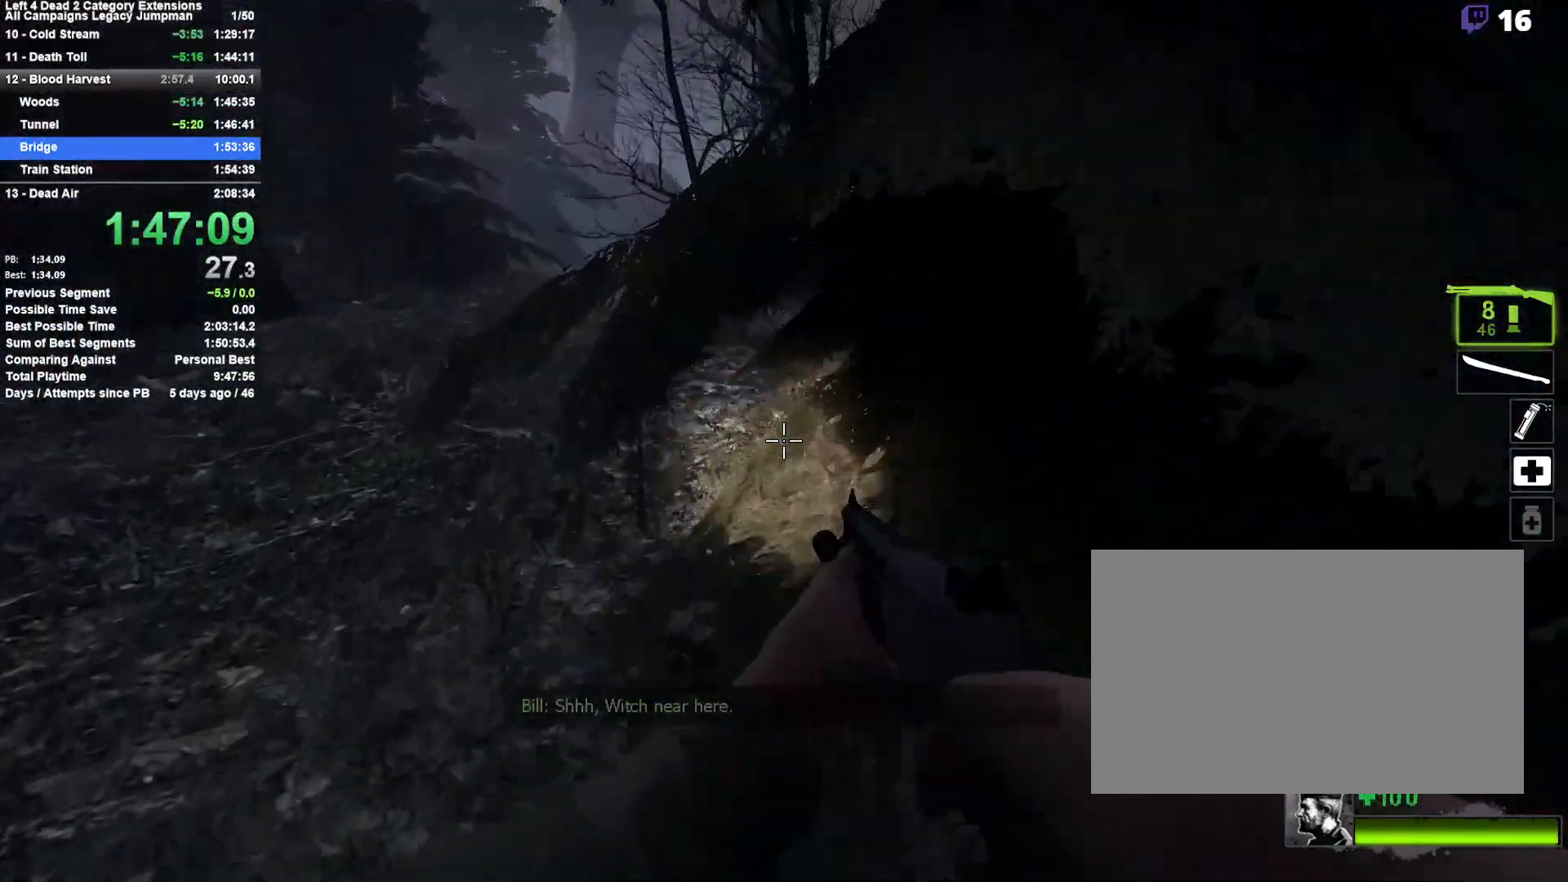
{"keys": ["w"], "mouse": [], "events": [[317, "a", "up"]]}
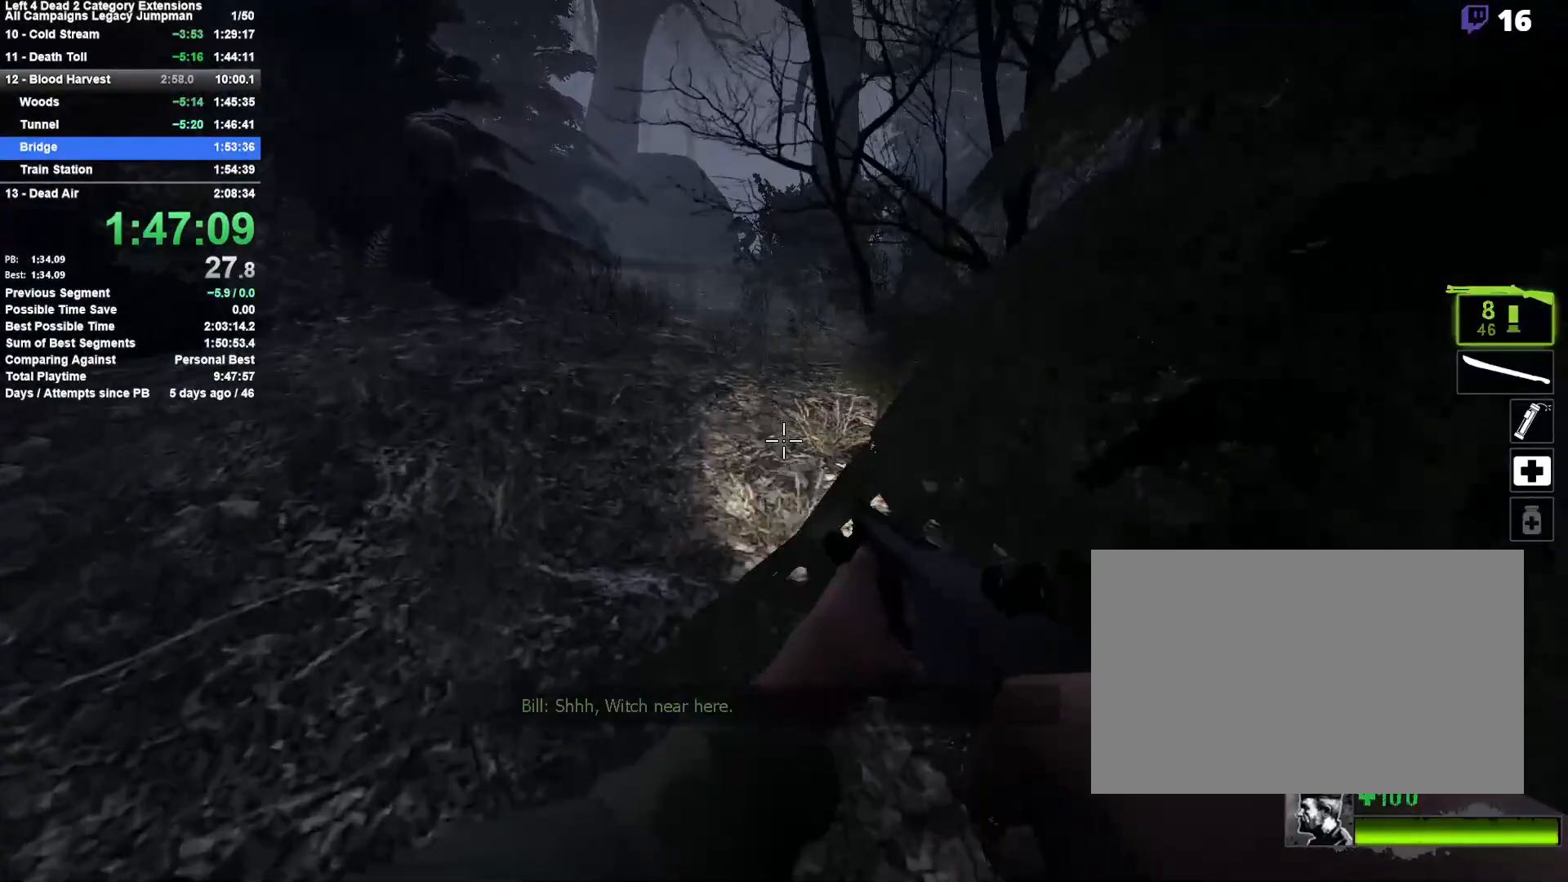
{"keys": ["a", "w"], "mouse": [], "events": [[383, "a", "down"]]}
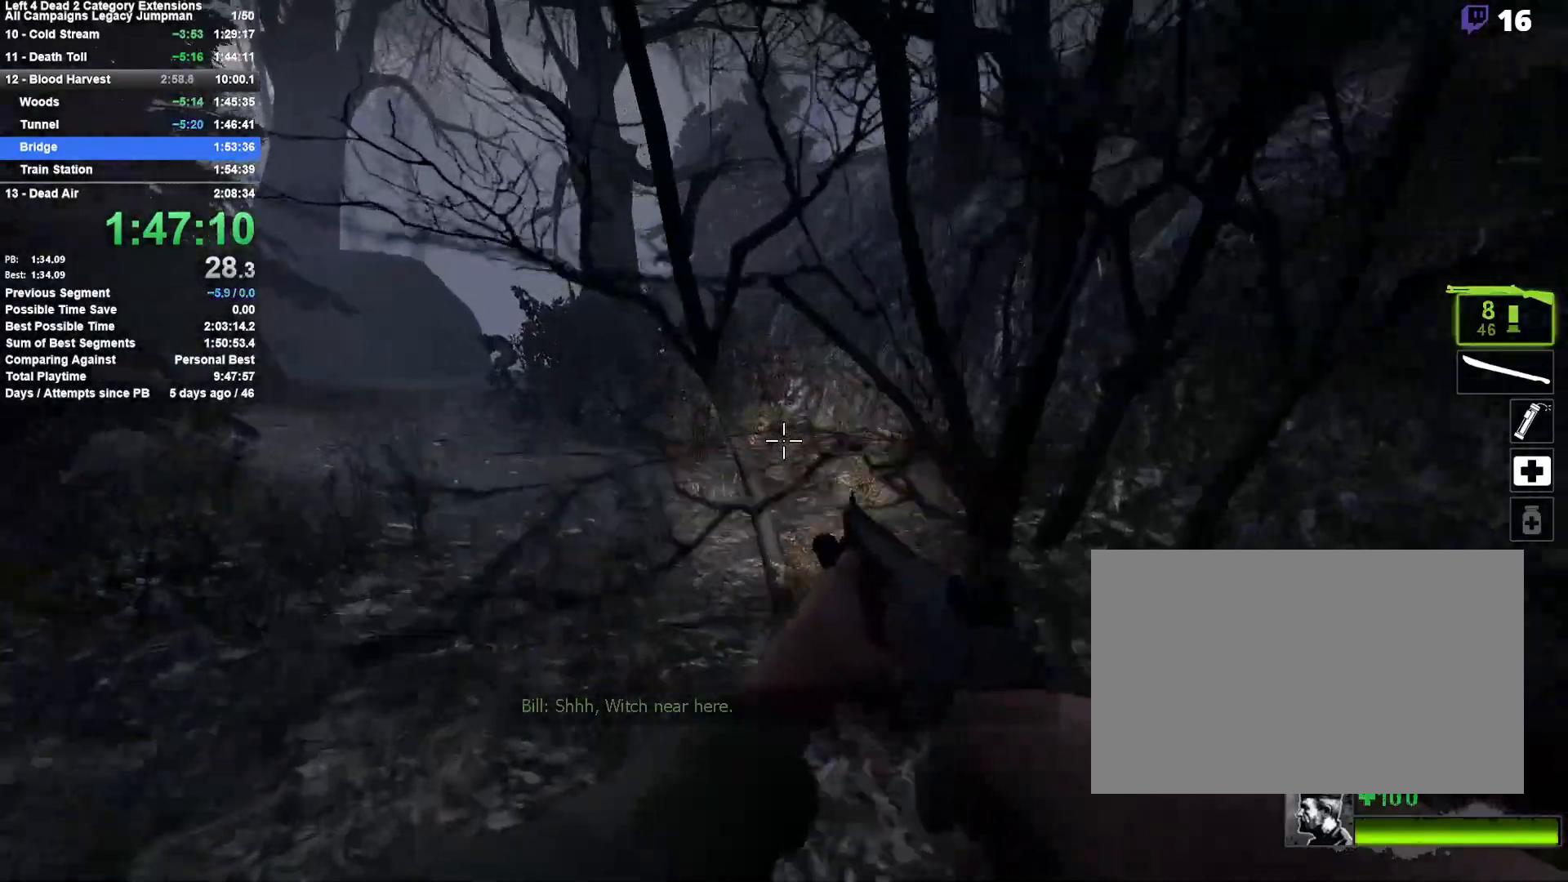
{"keys": ["w"], "mouse": [], "events": [[67, "a", "up"], [217, "a", "down"], [350, "a", "up"]]}
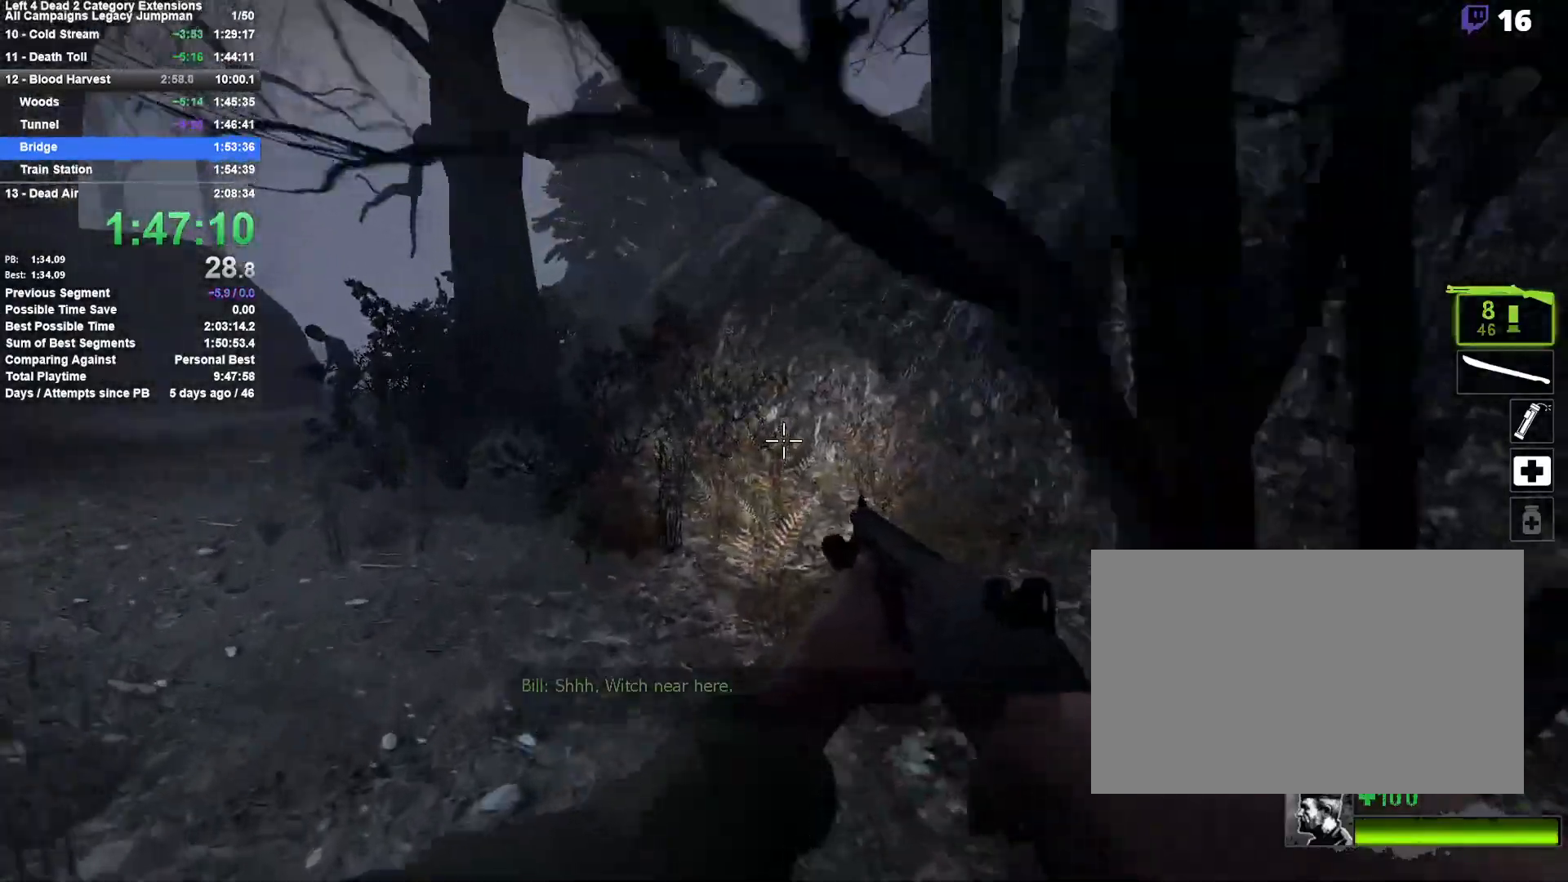
{"keys": ["d"], "mouse": [], "events": [[267, "space", "down"], [367, "d", "down"], [417, "space", "up"], [417, "w", "up"]]}
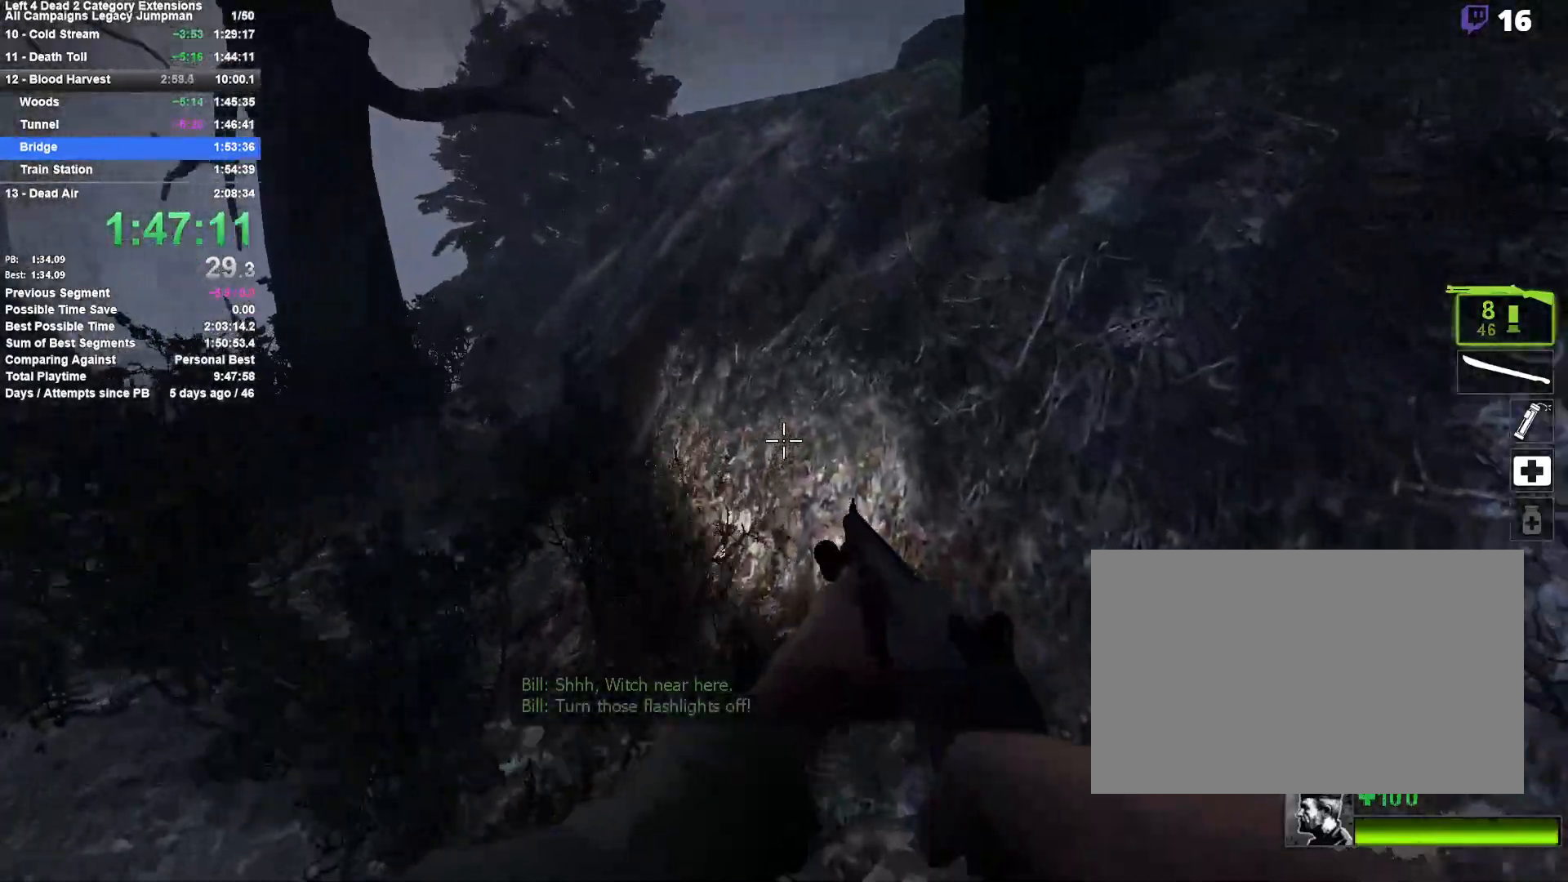
{"keys": ["a"], "mouse": [], "events": [[150, "space", "down"], [333, "a", "down"], [333, "d", "up"], [333, "space", "up"]]}
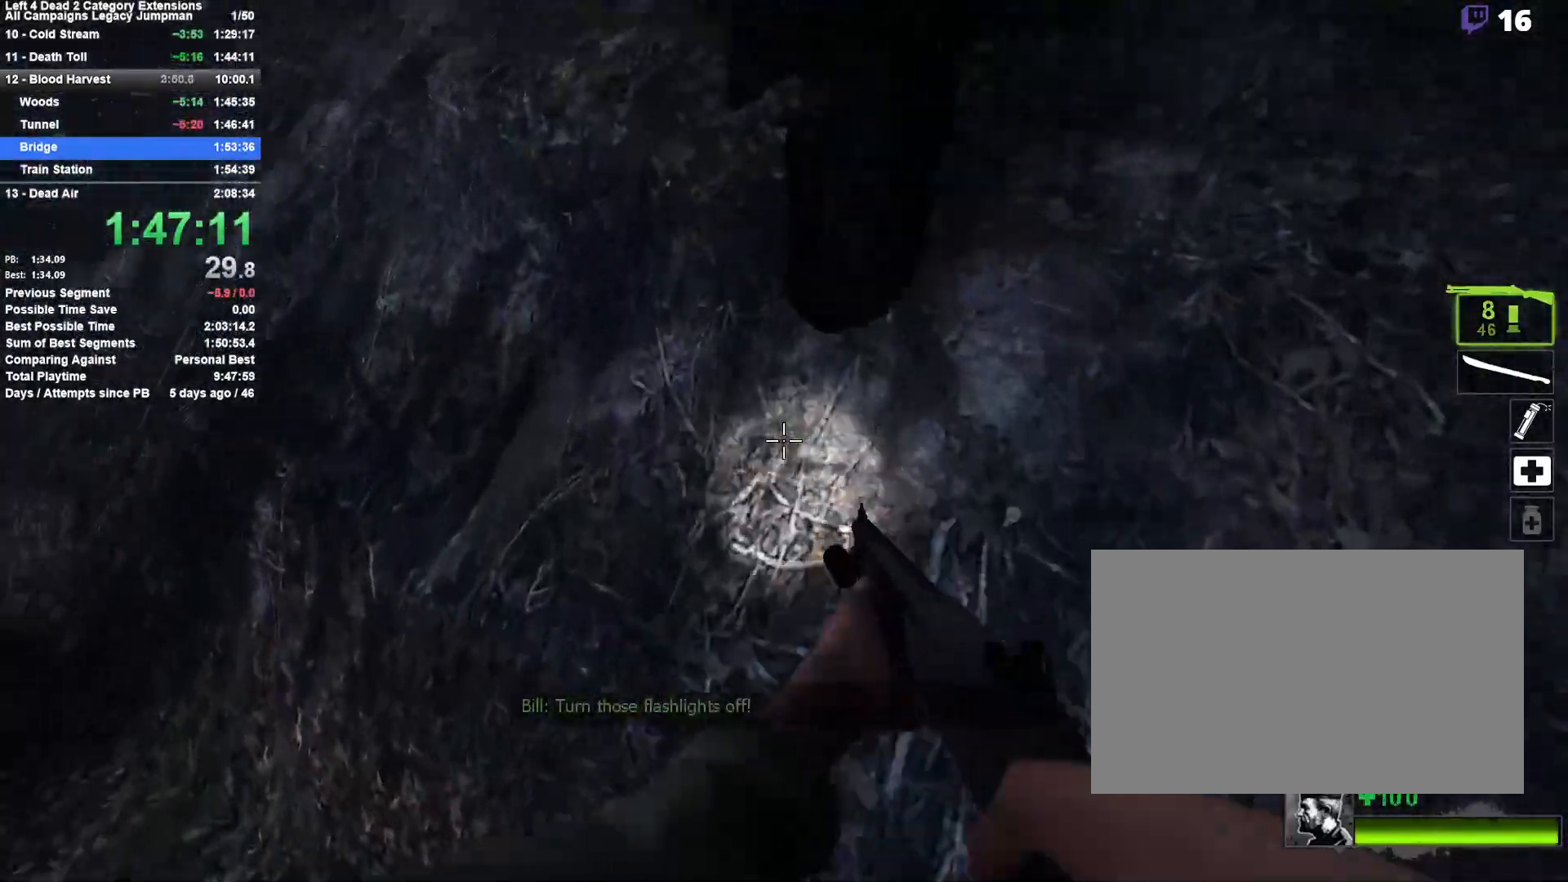
{"keys": ["d", "space", "w"], "mouse": [], "events": [[117, "w", "down"], [217, "a", "up"], [450, "space", "down"], [500, "d", "down"]]}
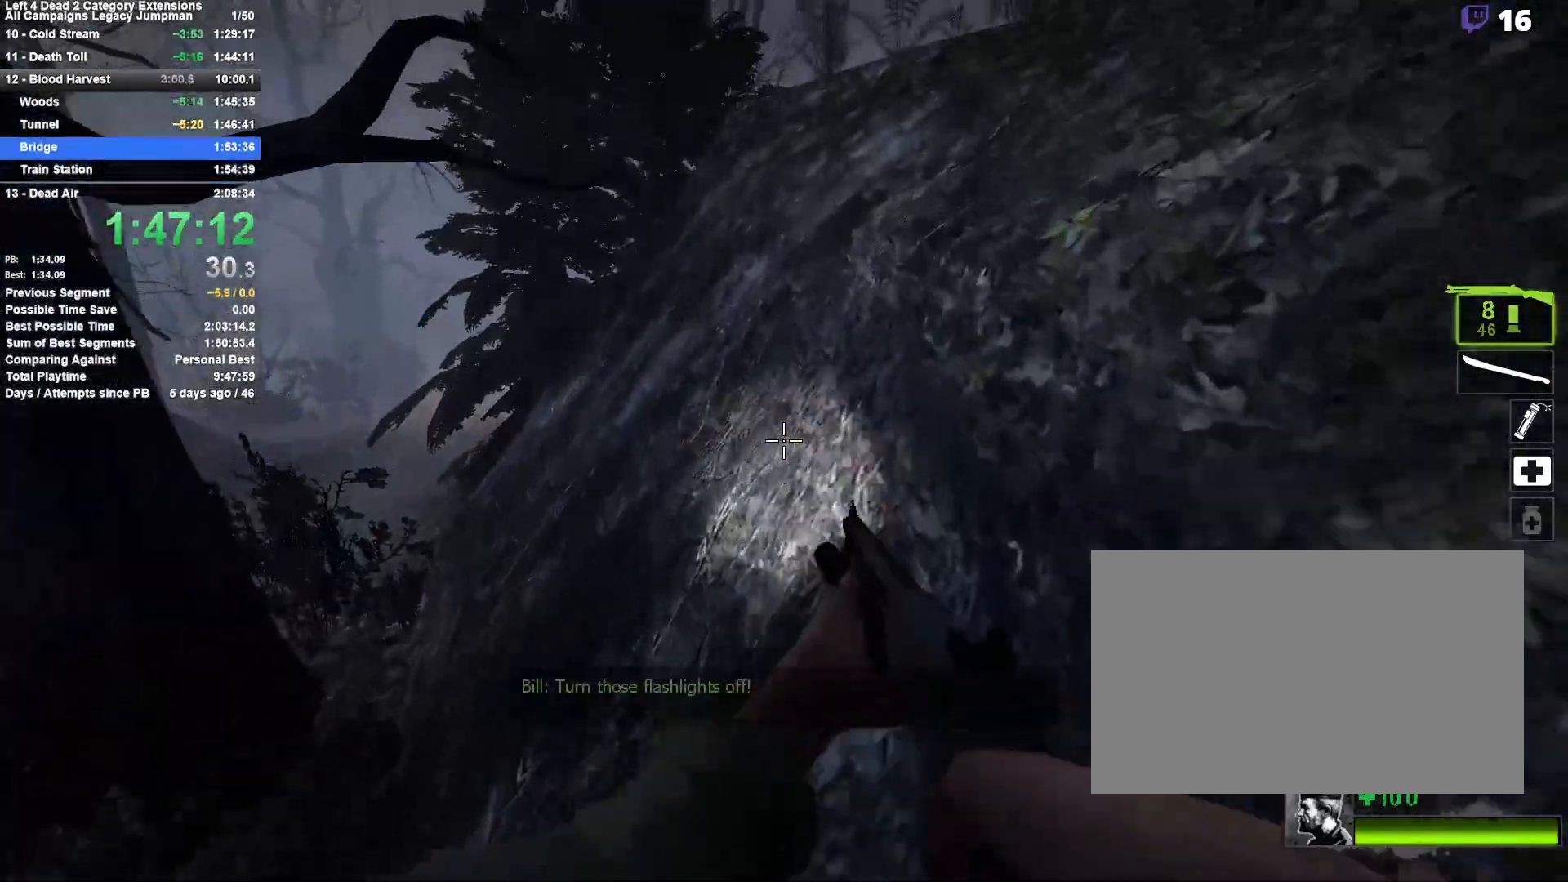
{"keys": ["d"], "mouse": [], "events": [[33, "w", "up"], [83, "space", "up"], [133, "space", "down"], [367, "space", "up"]]}
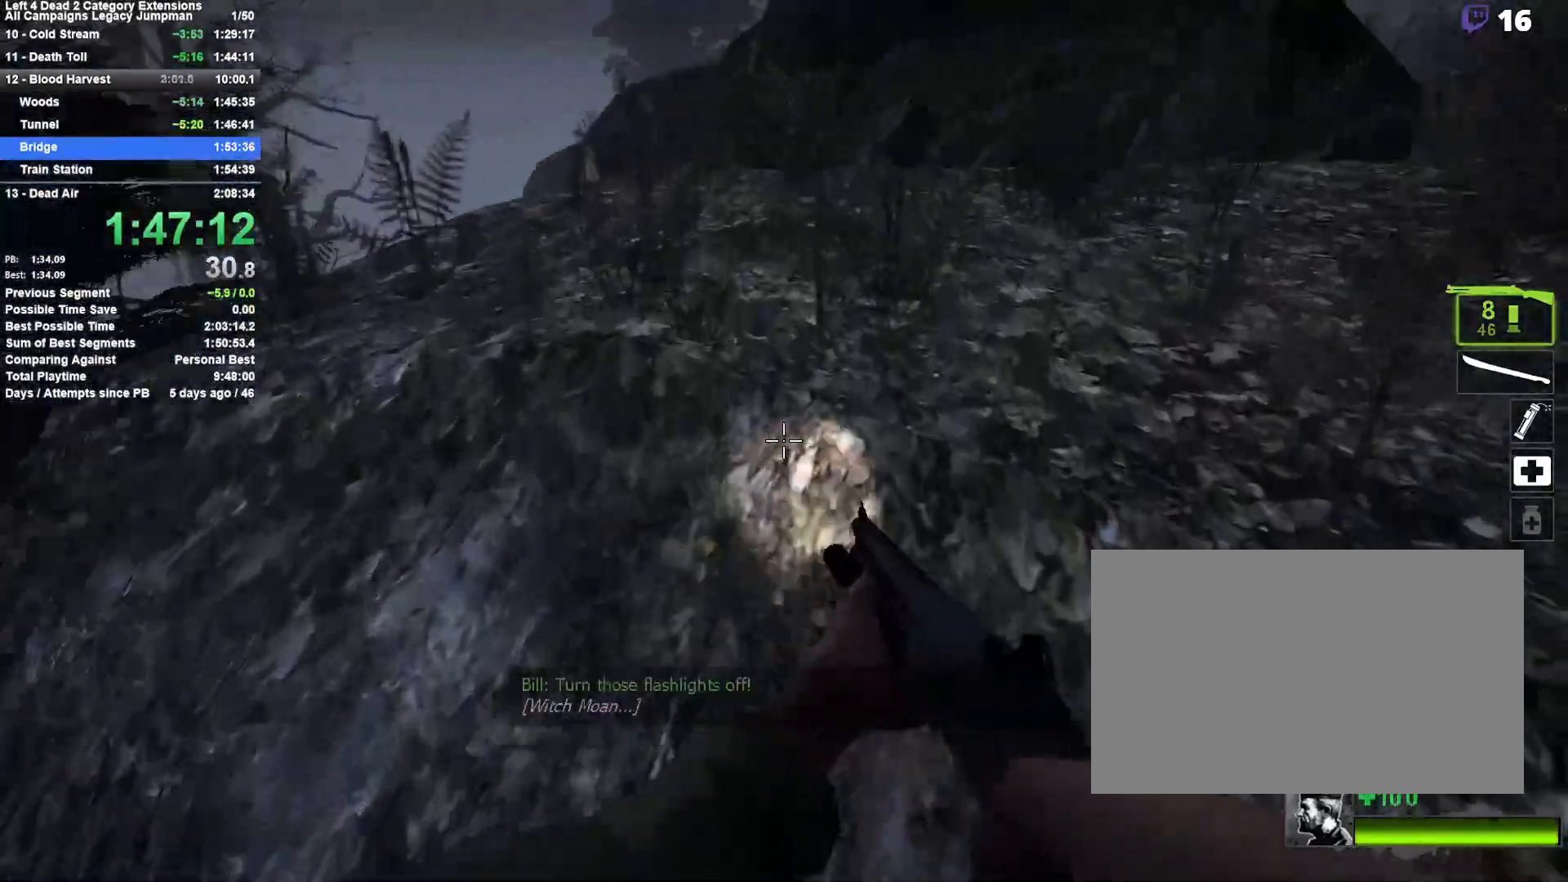
{"keys": ["d", "w"], "mouse": [], "events": [[150, "w", "down"], [283, "d", "up"], [383, "d", "down"]]}
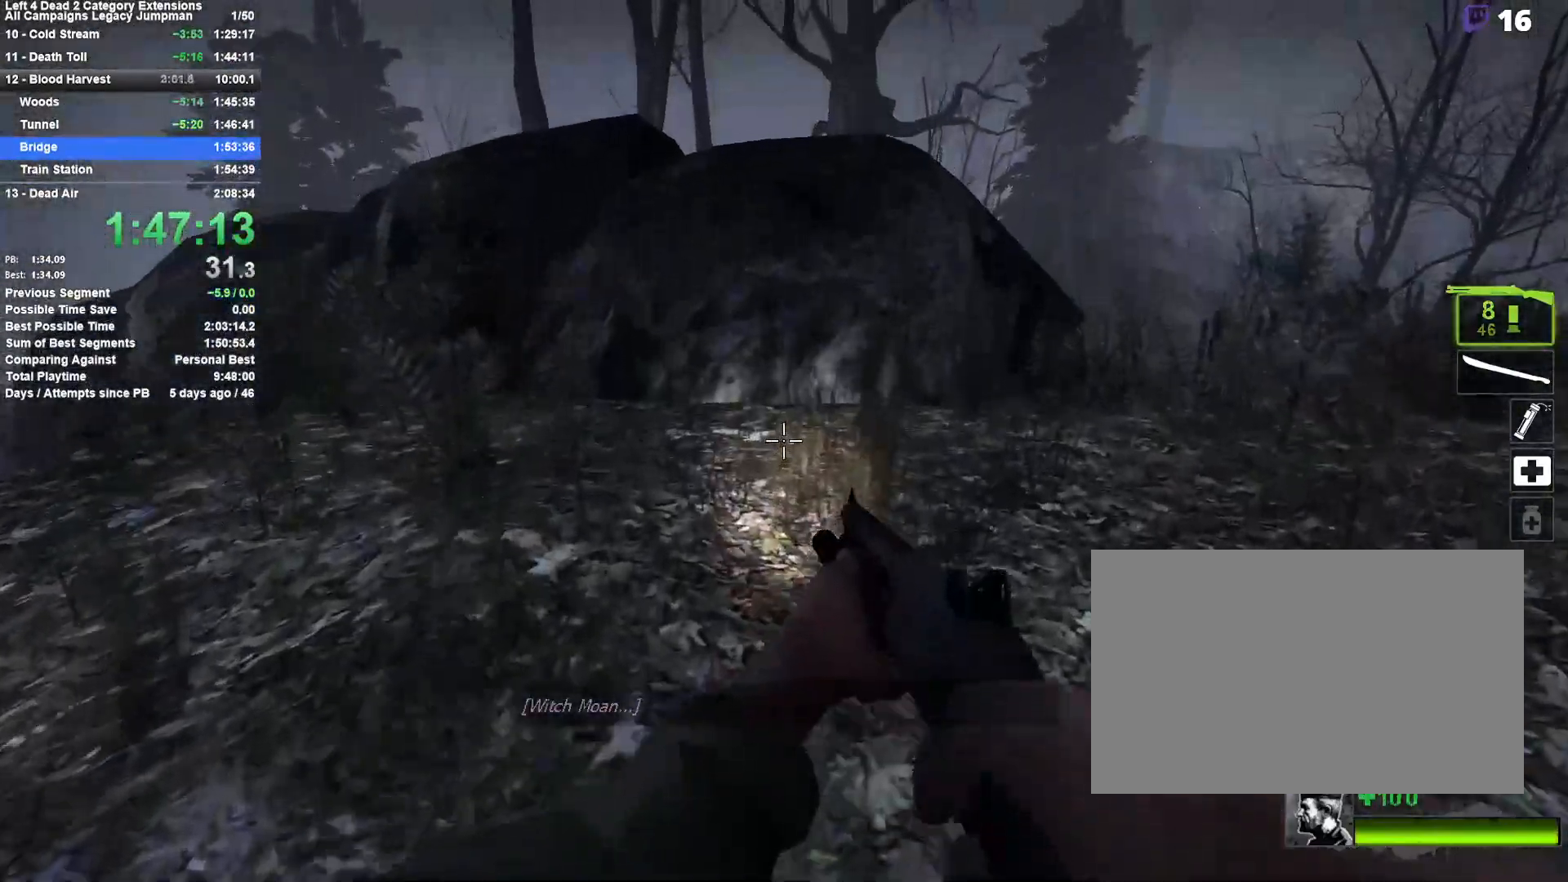
{"keys": ["a"], "mouse": [], "events": [[67, "d", "up"], [300, "a", "down"], [350, "space", "down"], [400, "w", "up"], [450, "space", "up"]]}
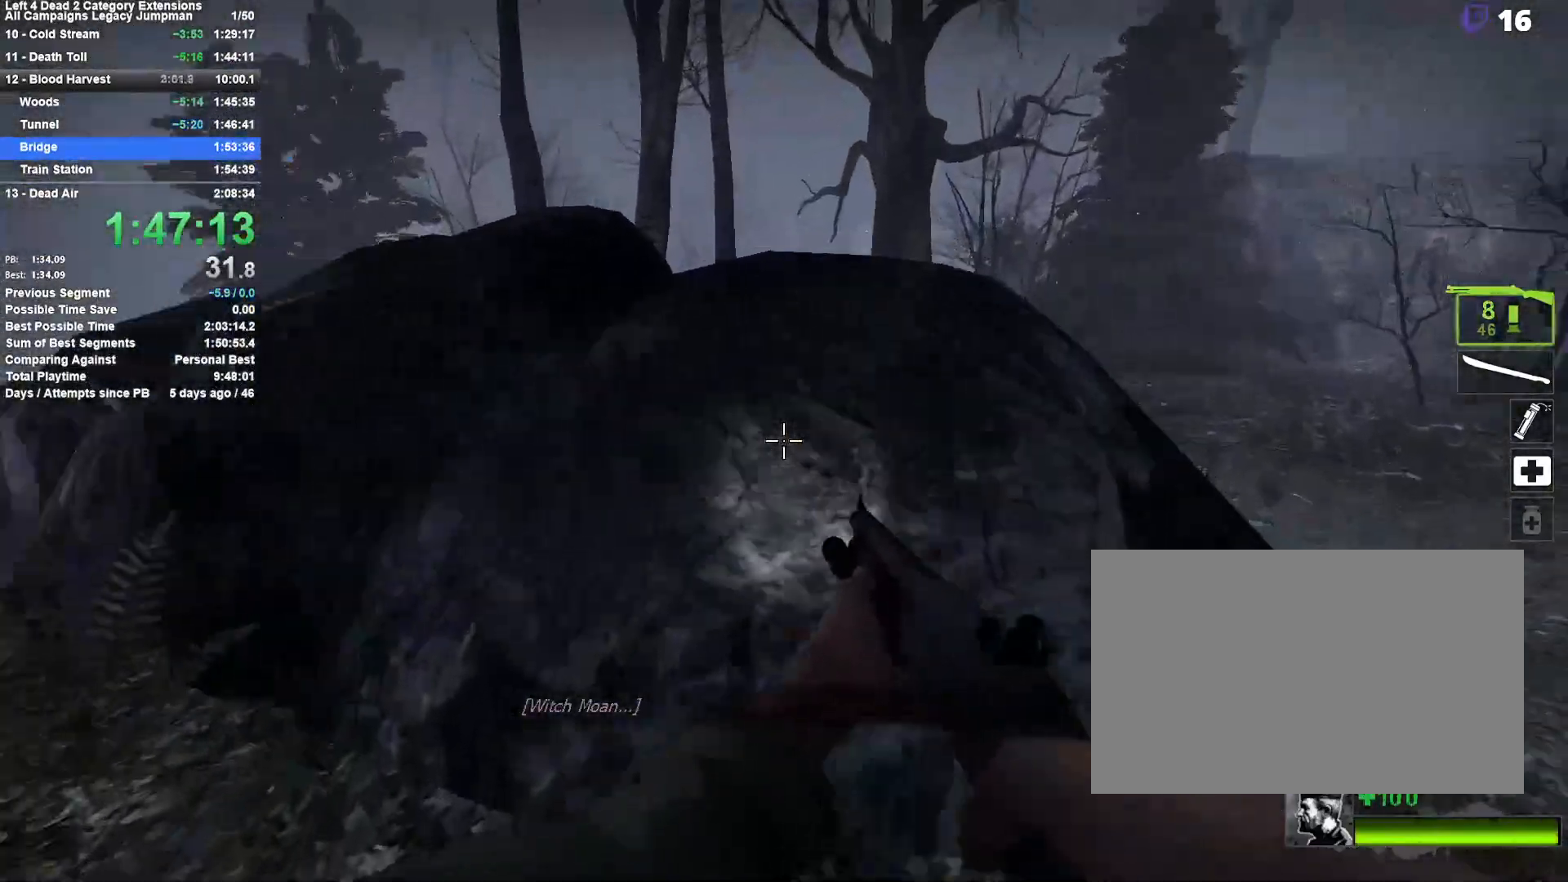
{"keys": ["d"], "mouse": [], "events": [[33, "space", "down"], [83, "d", "down"], [133, "a", "up"], [233, "space", "up"]]}
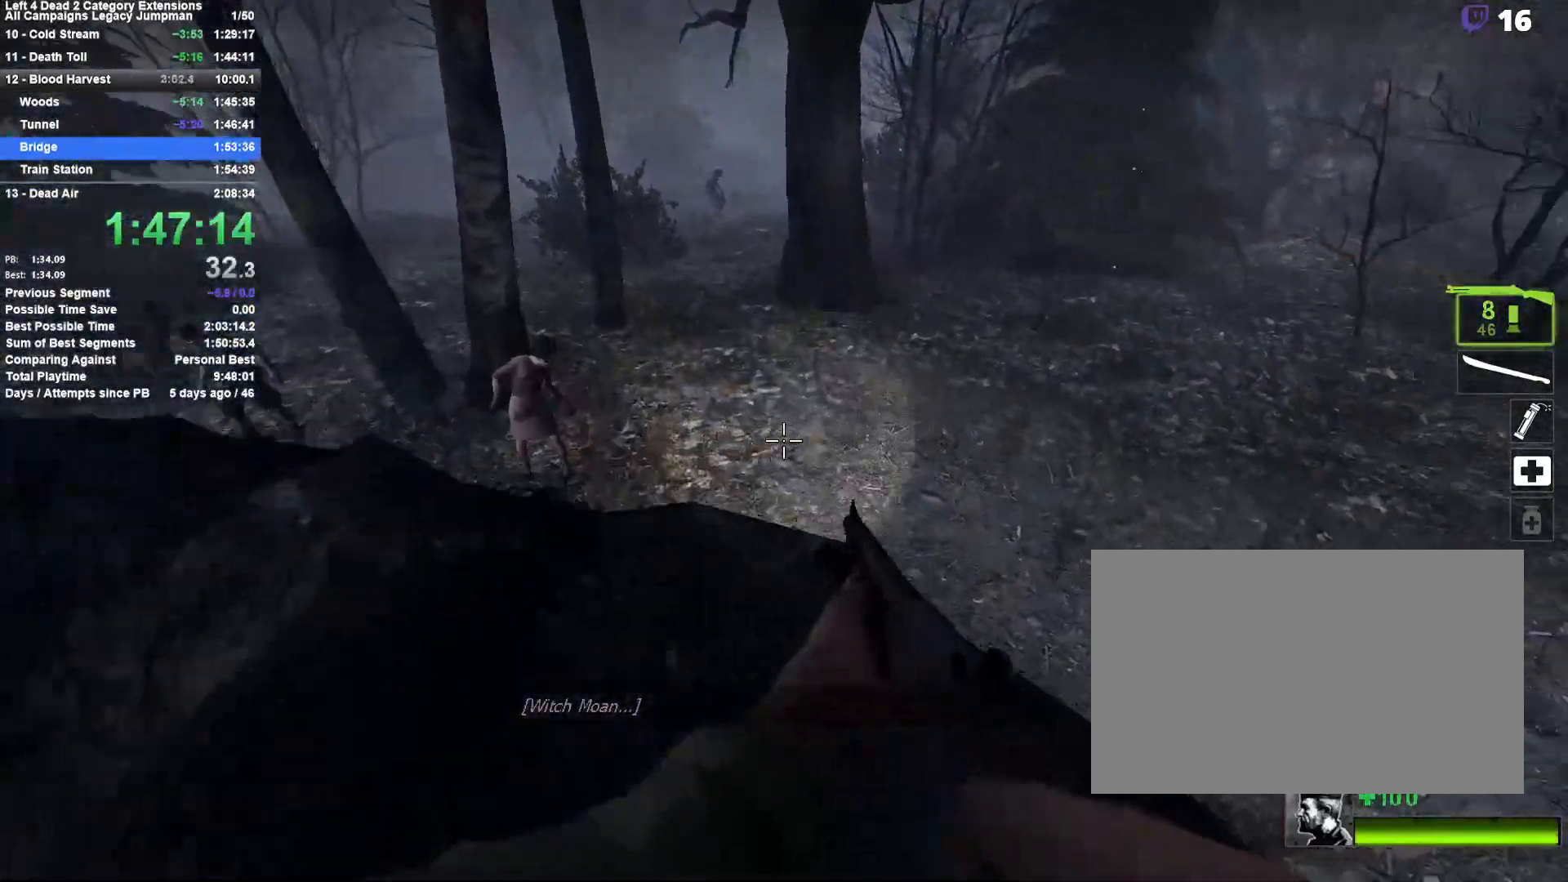
{"keys": ["d"], "mouse": [], "events": [[50, "a", "down"], [50, "d", "up"], [250, "space", "down"], [300, "d", "down"], [333, "a", "up"], [483, "space", "up"]]}
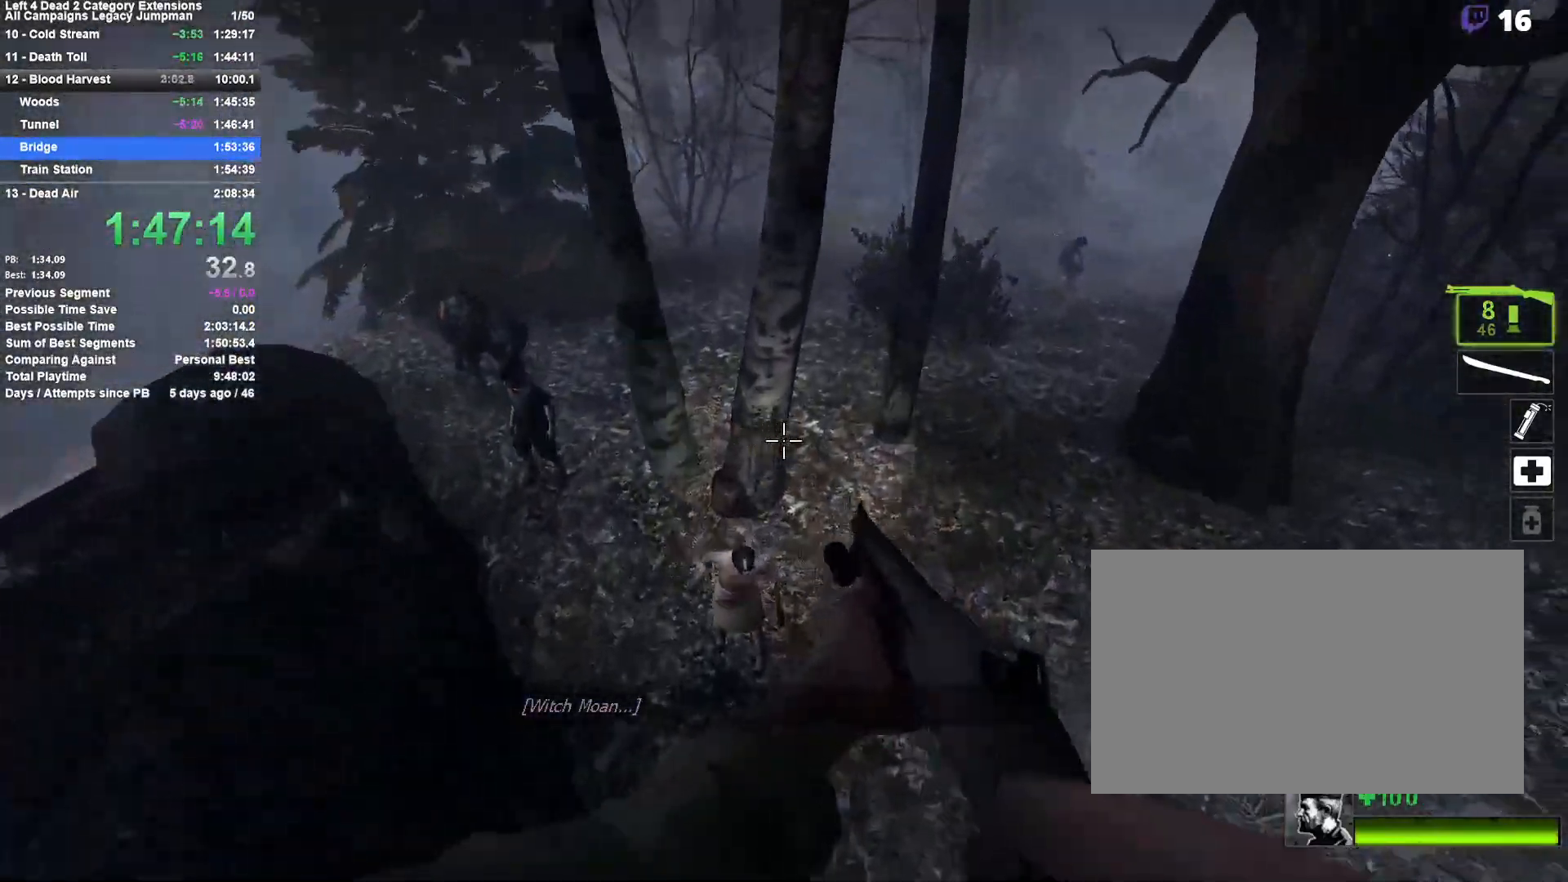
{"keys": ["a"], "mouse": [], "events": [[450, "a", "down"], [450, "d", "up"]]}
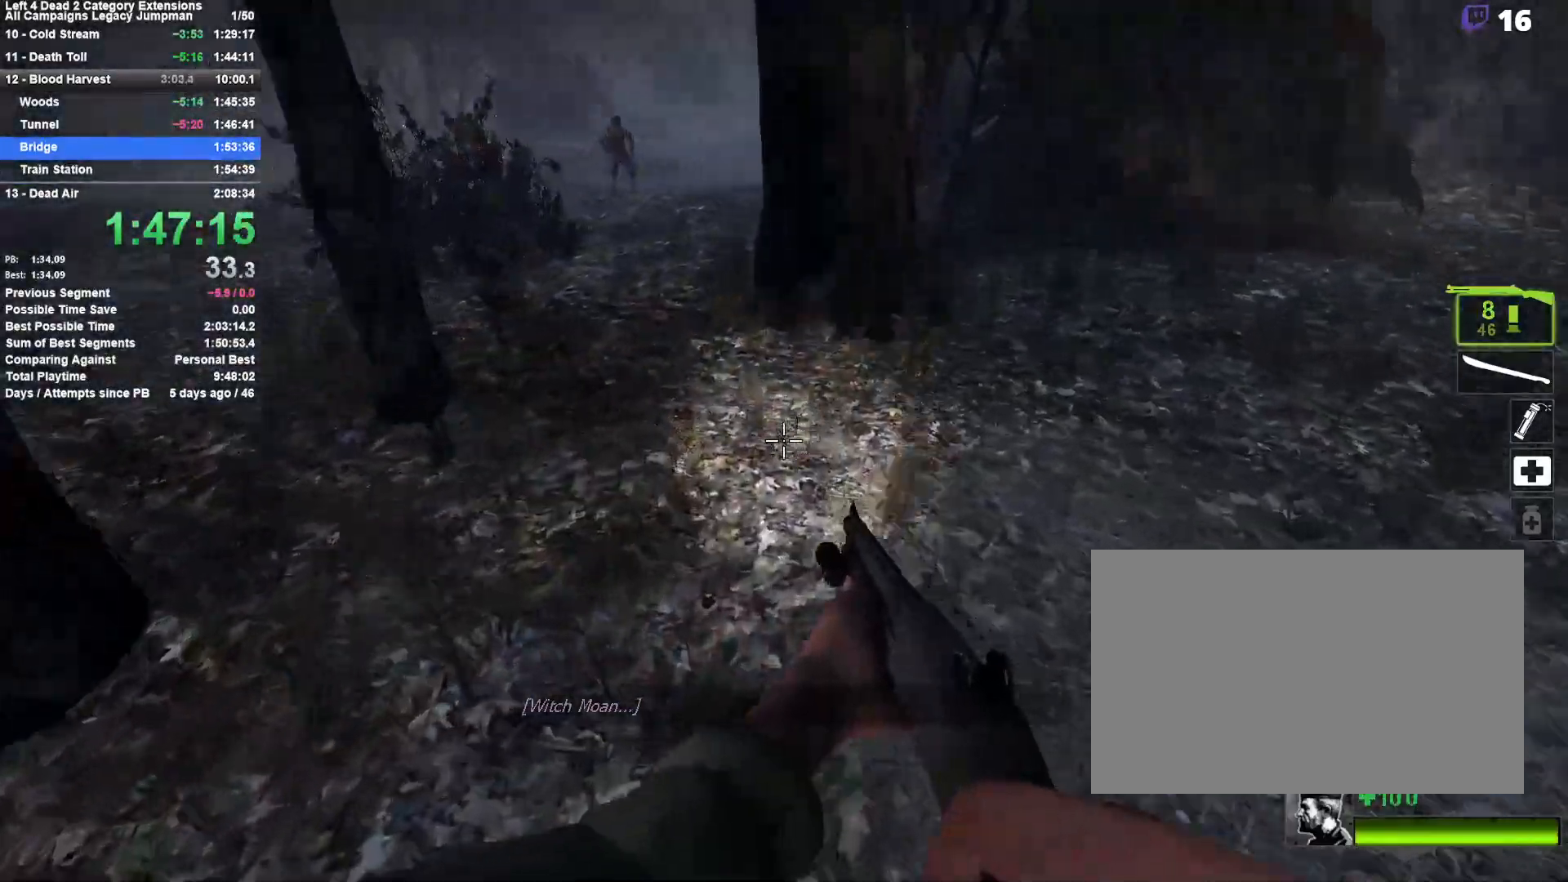
{"keys": ["d", "w"], "mouse": [], "events": [[50, "space", "down"], [183, "d", "down"], [233, "a", "up"], [233, "space", "up"], [417, "w", "down"]]}
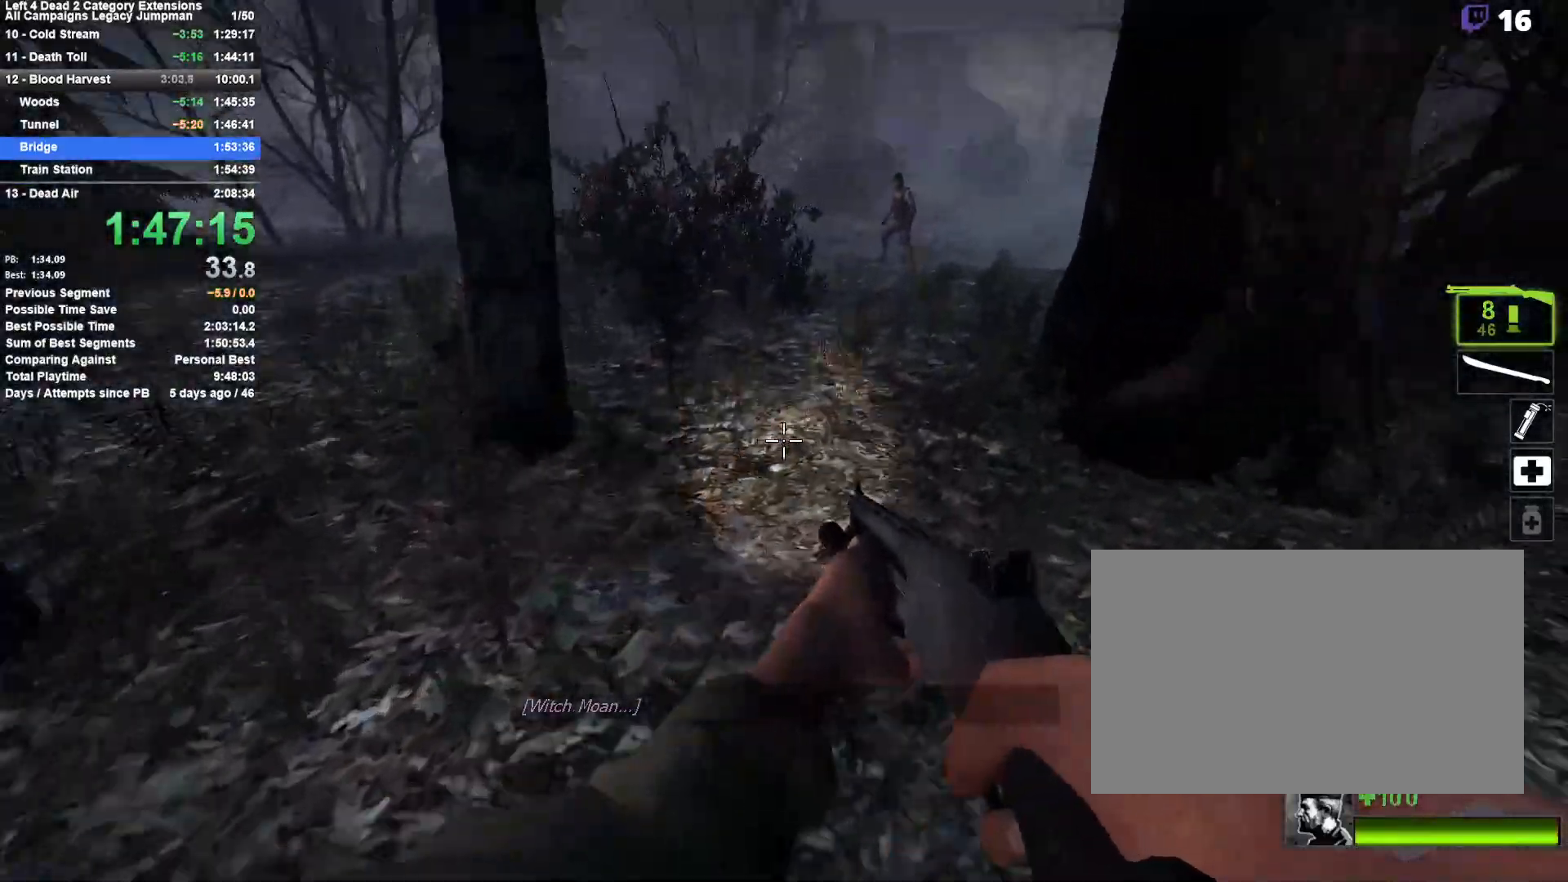
{"keys": ["space", "w"], "mouse": [], "events": [[17, "d", "up"], [200, "a", "down"], [200, "mouse_left", "down"], [300, "a", "up"], [383, "mouse_left", "up"], [433, "space", "down"]]}